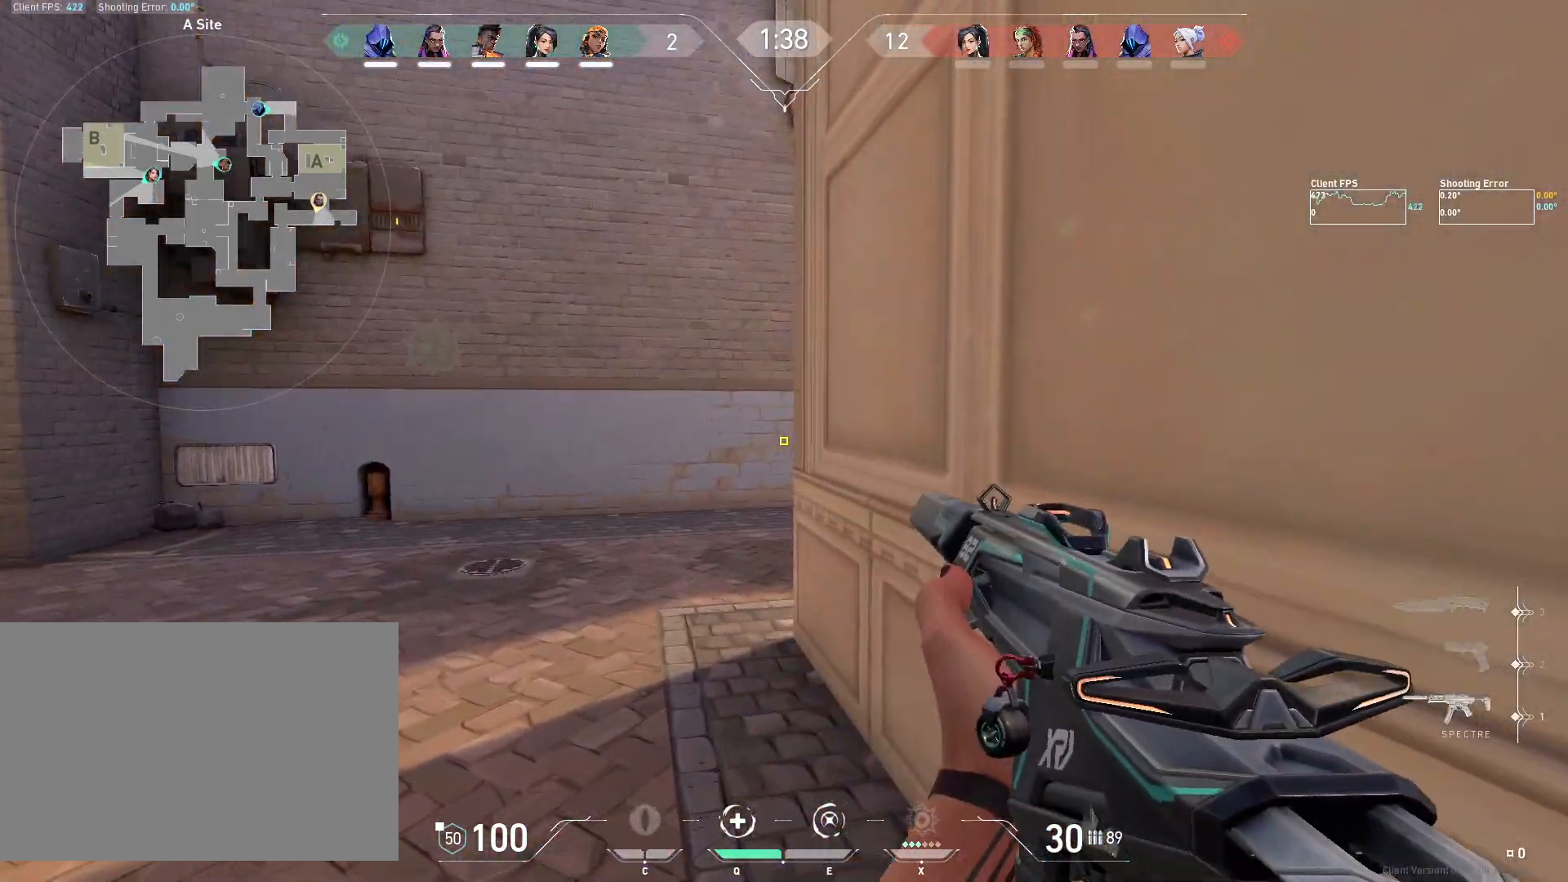
Gameplay with keyboard and mouse; each line is a JSON object with the keys and mouse buttons held at the frame after it. "events" lists presses ("down") and releases ("up") of "4", "a", "c", "ctrl", "d", "e", "q", "r", "s", "shift", "space", "w", "x", "z", "mouse_left", "mouse_wheel", "mouse_right", "mouse_mb4" and "mouse_mb5" between this image and that frame as [ms after this image, input, new state], when the widget could be followed in between. "mouse_left", "mouse_wheel", "mouse_right", "mouse_mb4", "mouse_mb5" = the "left", "wheel", "right", "mb4", "mb5" buttons of the "mouse" list. No other keys are recorded. "wheel" means that the mouse wheel is clicked or scrolled. Mouse movement is not recorded.
{"keys": ["shift"], "mouse": [], "events": [[233, "s", "down"], [283, "d", "down"], [433, "shift", "down"], [450, "a", "down"], [450, "d", "up"], [467, "a", "up"], [500, "s", "up"]]}
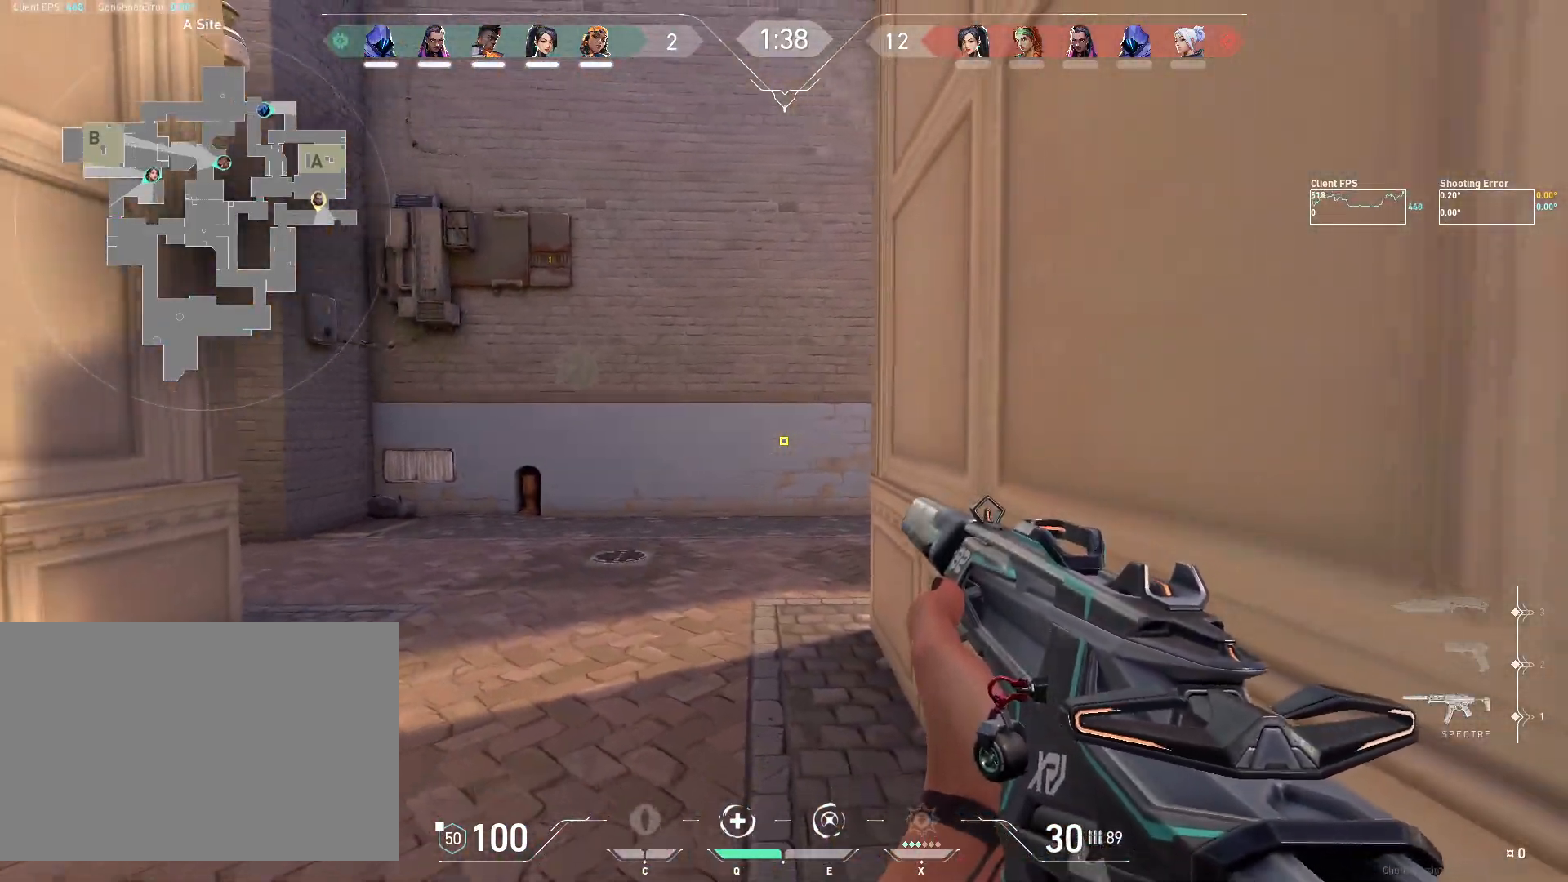
{"keys": ["d"], "mouse": [], "events": [[67, "shift", "up"], [167, "d", "down"]]}
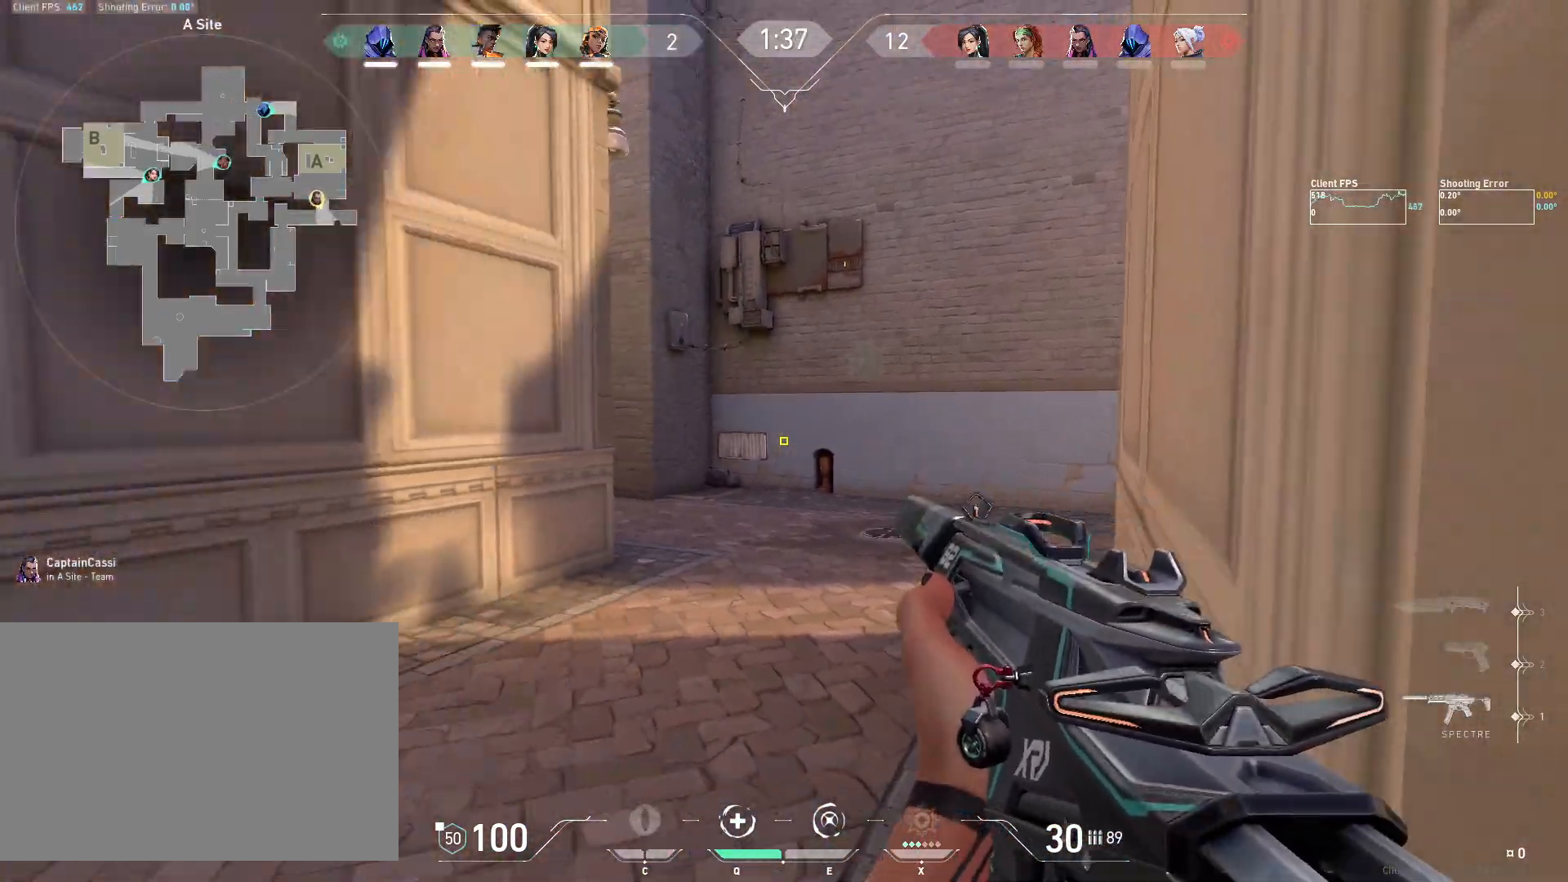
{"keys": ["d", "s", "shift"], "mouse": [], "events": [[100, "shift", "down"], [117, "d", "up"], [233, "s", "down"], [317, "d", "down"]]}
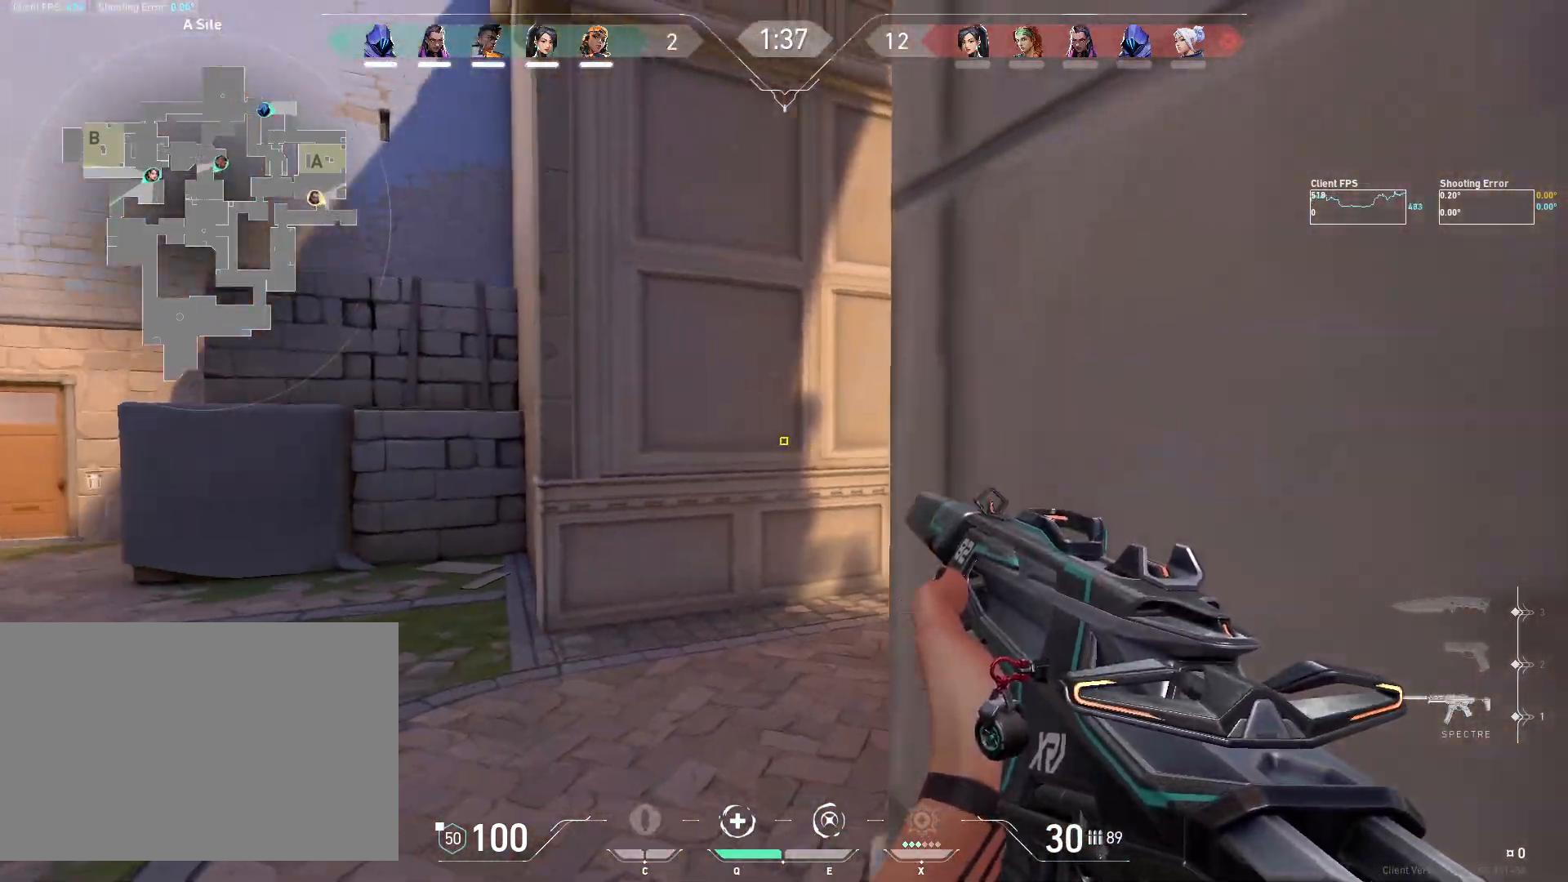
{"keys": ["a", "d", "s", "shift"], "mouse": [], "events": [[17, "d", "up"], [133, "shift", "up"], [217, "a", "down"], [400, "d", "down"], [433, "shift", "down"]]}
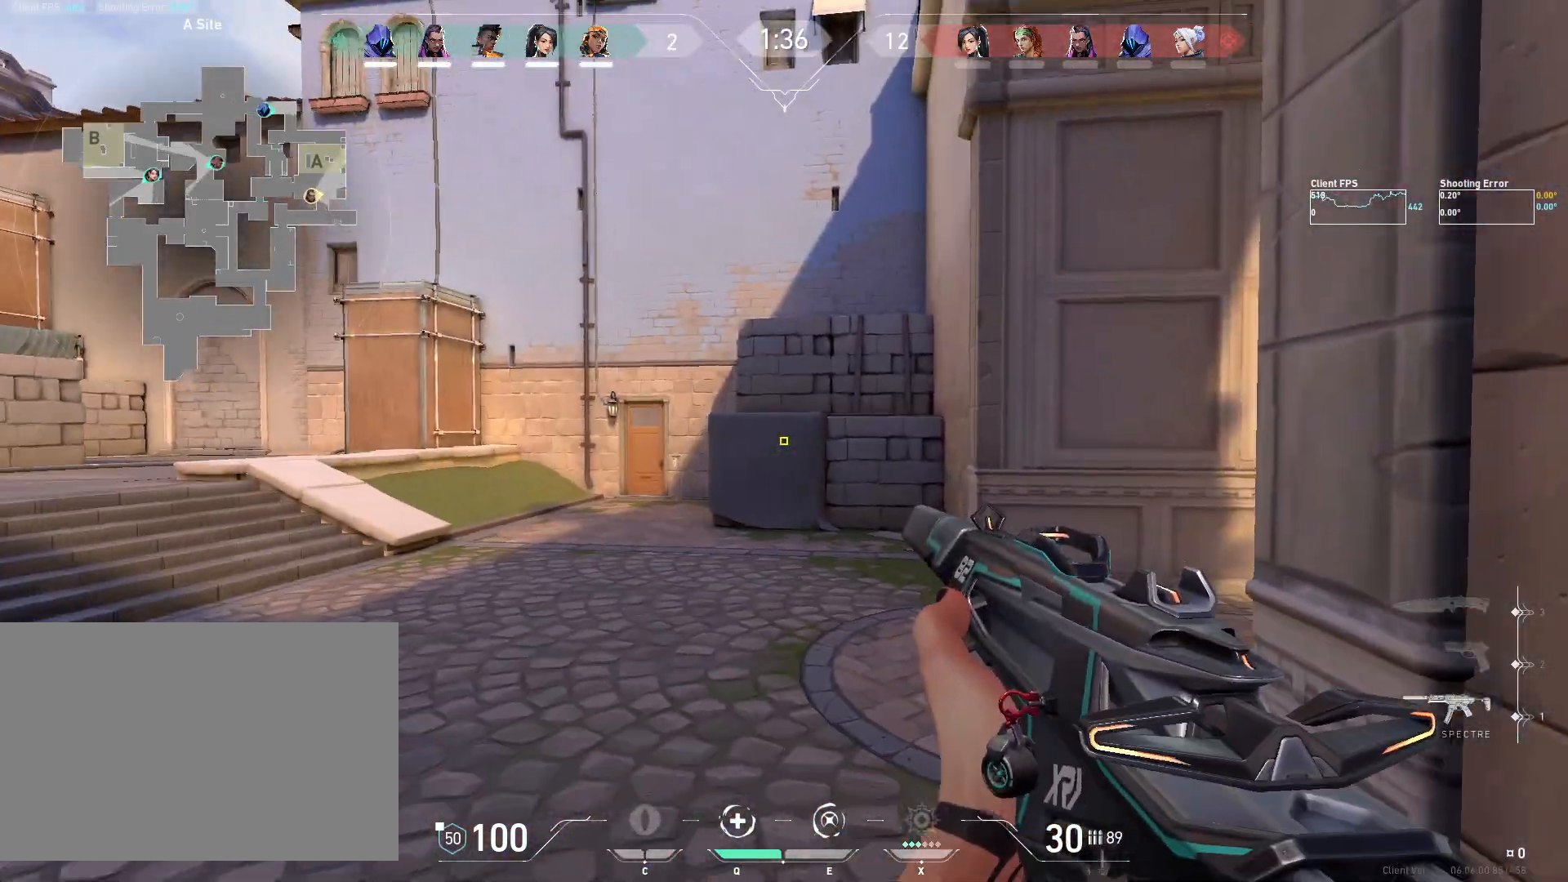
{"keys": ["a"], "mouse": [], "events": [[300, "d", "up"], [333, "s", "up"], [400, "shift", "up"]]}
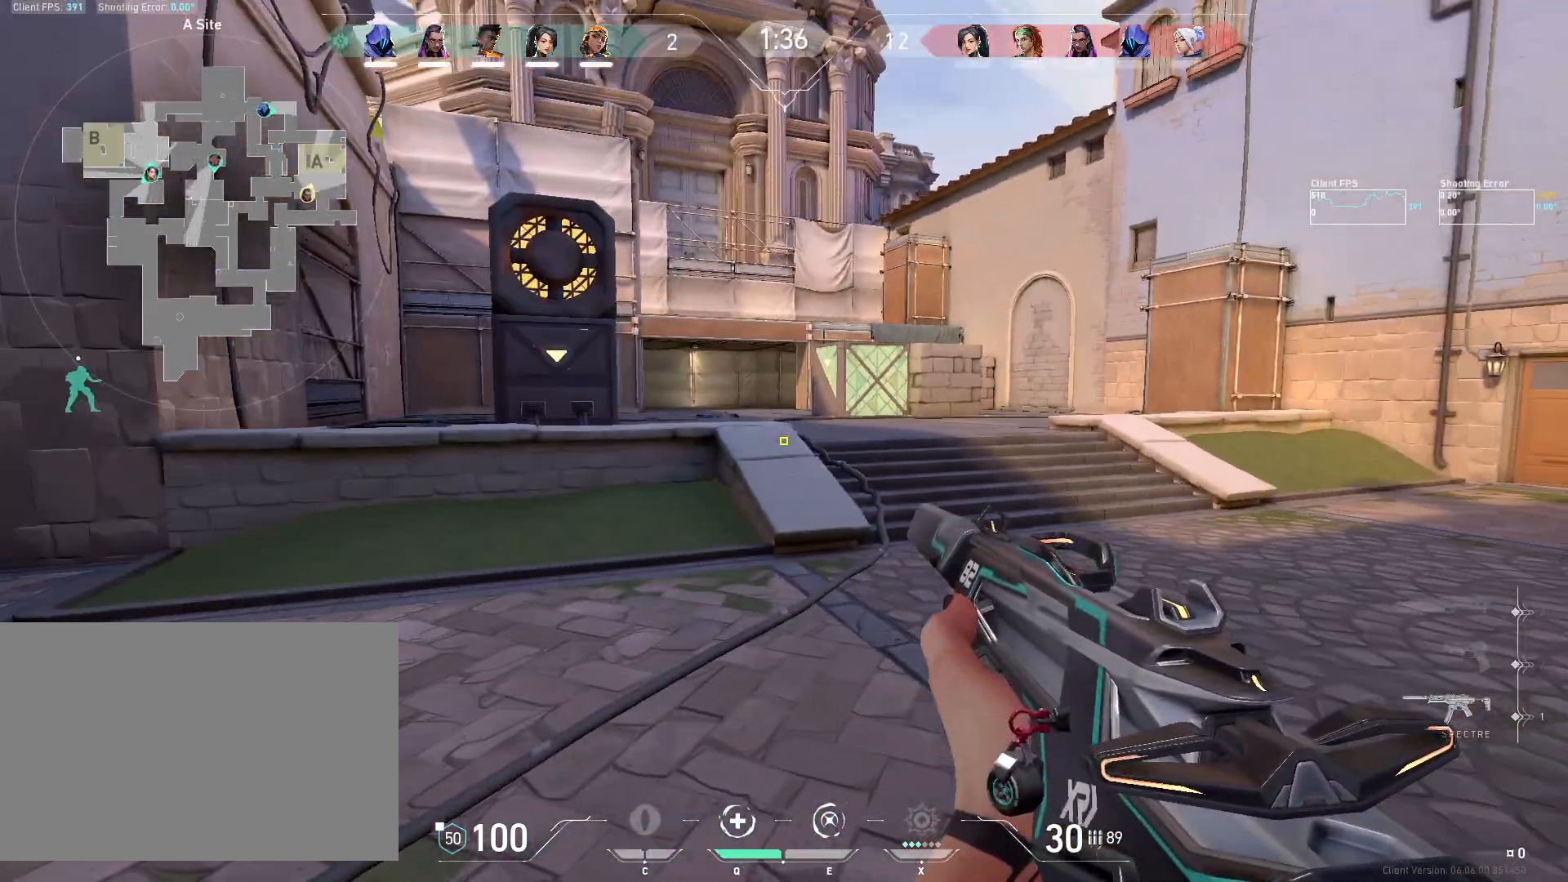
{"keys": ["a", "w"], "mouse": [], "events": [[183, "shift", "down"], [317, "shift", "up"], [333, "w", "down"], [350, "a", "up"], [450, "a", "down"]]}
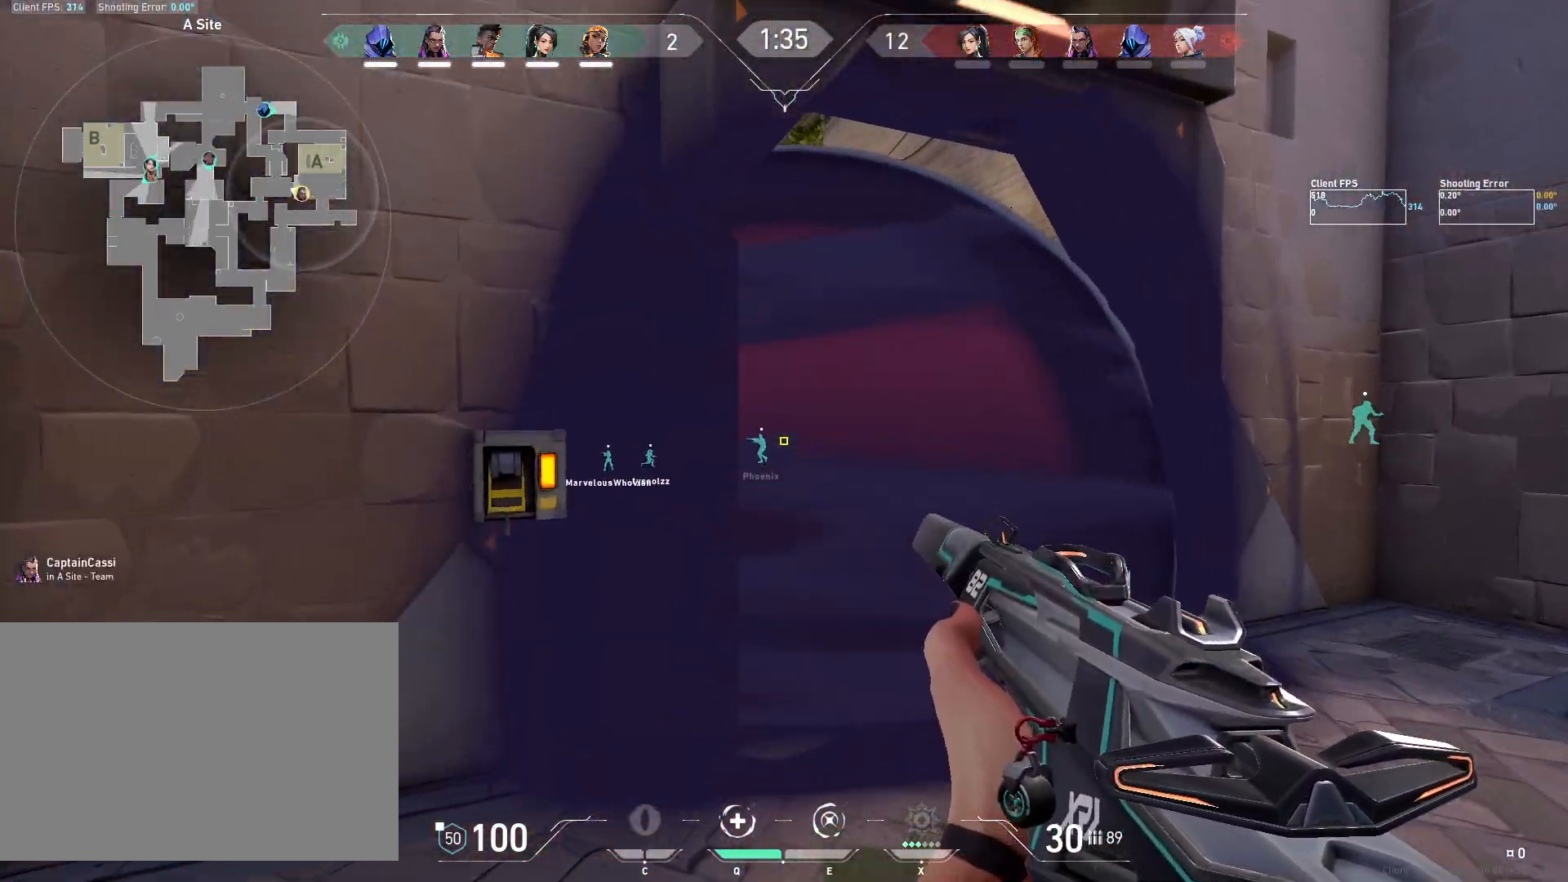
{"keys": ["w"], "mouse": [], "events": [[167, "a", "up"]]}
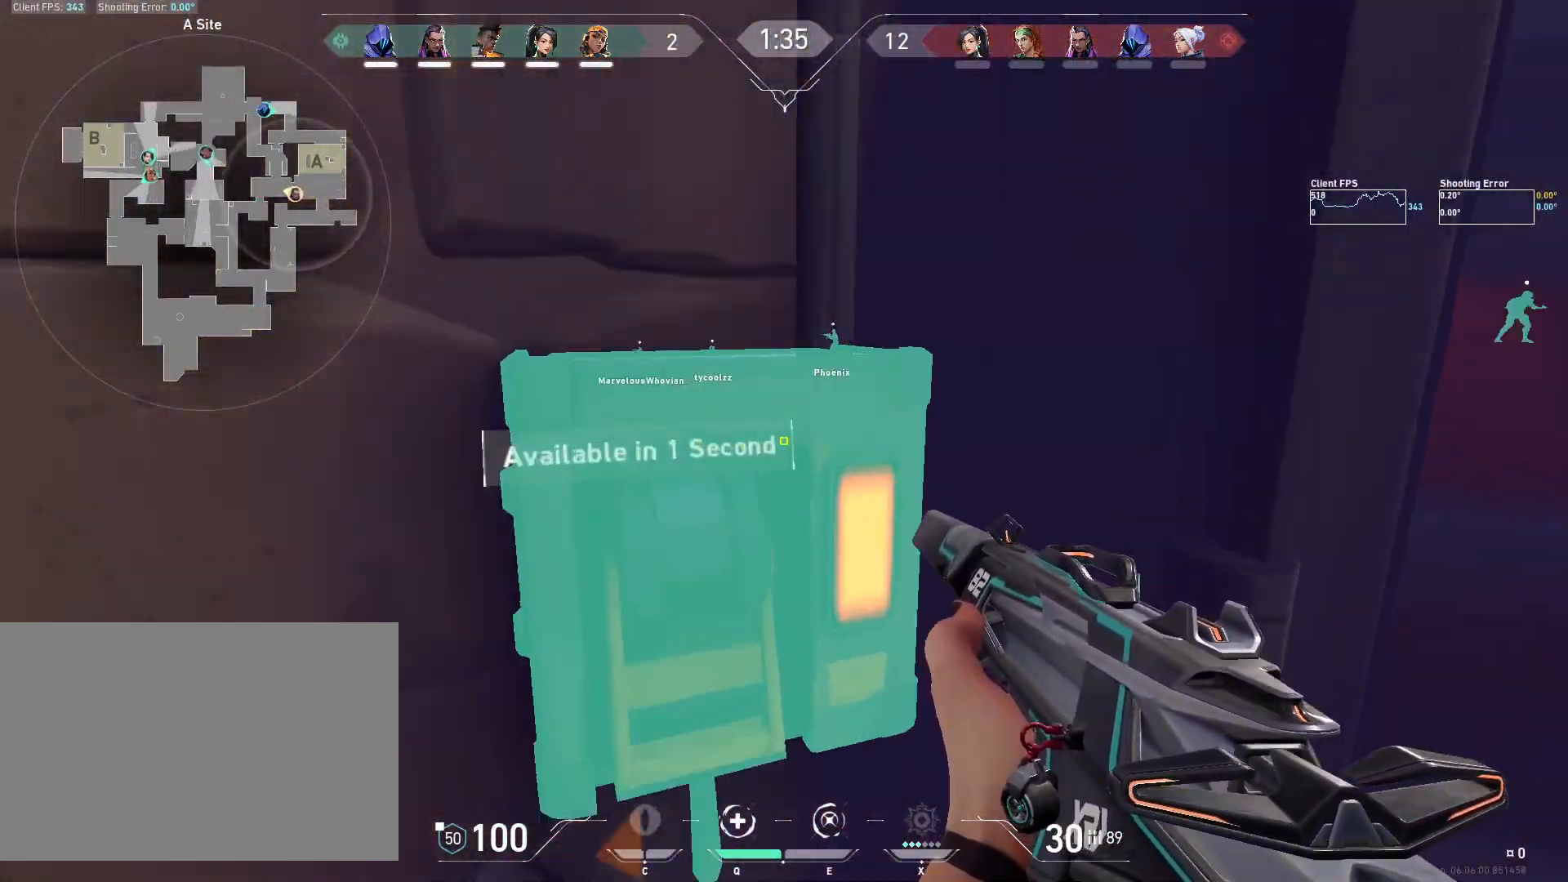
{"keys": ["w"], "mouse": [], "events": [[50, "d", "down"], [250, "d", "up"], [317, "a", "down"], [417, "a", "up"]]}
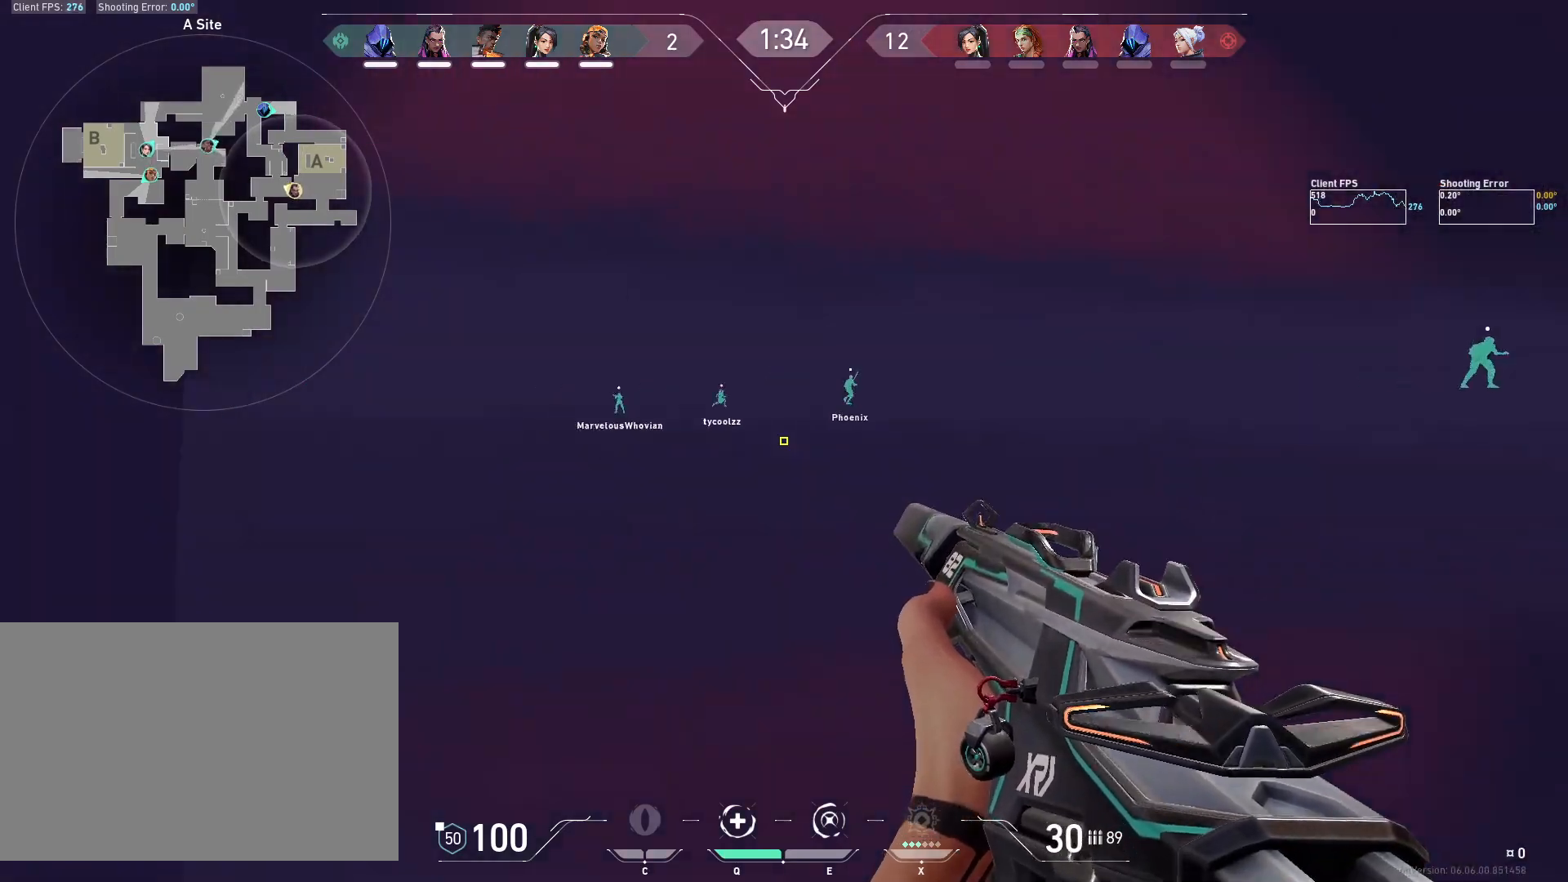
{"keys": ["a"], "mouse": [], "events": [[67, "w", "up"], [117, "a", "down"], [183, "s", "down"], [383, "s", "up"]]}
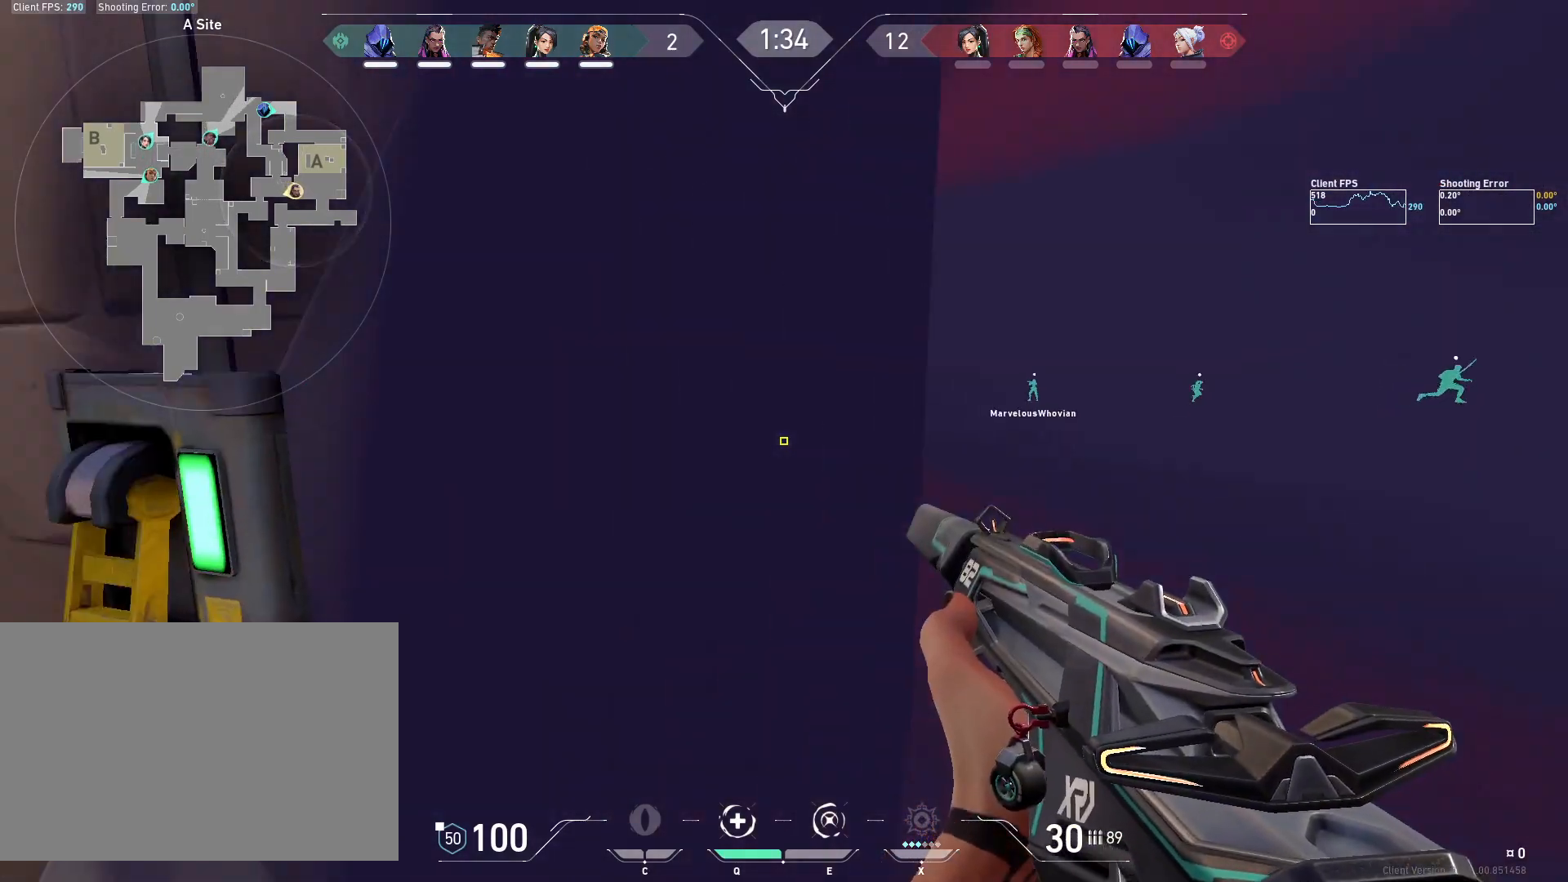
{"keys": ["w"], "mouse": [], "events": [[67, "a", "up"], [467, "w", "down"]]}
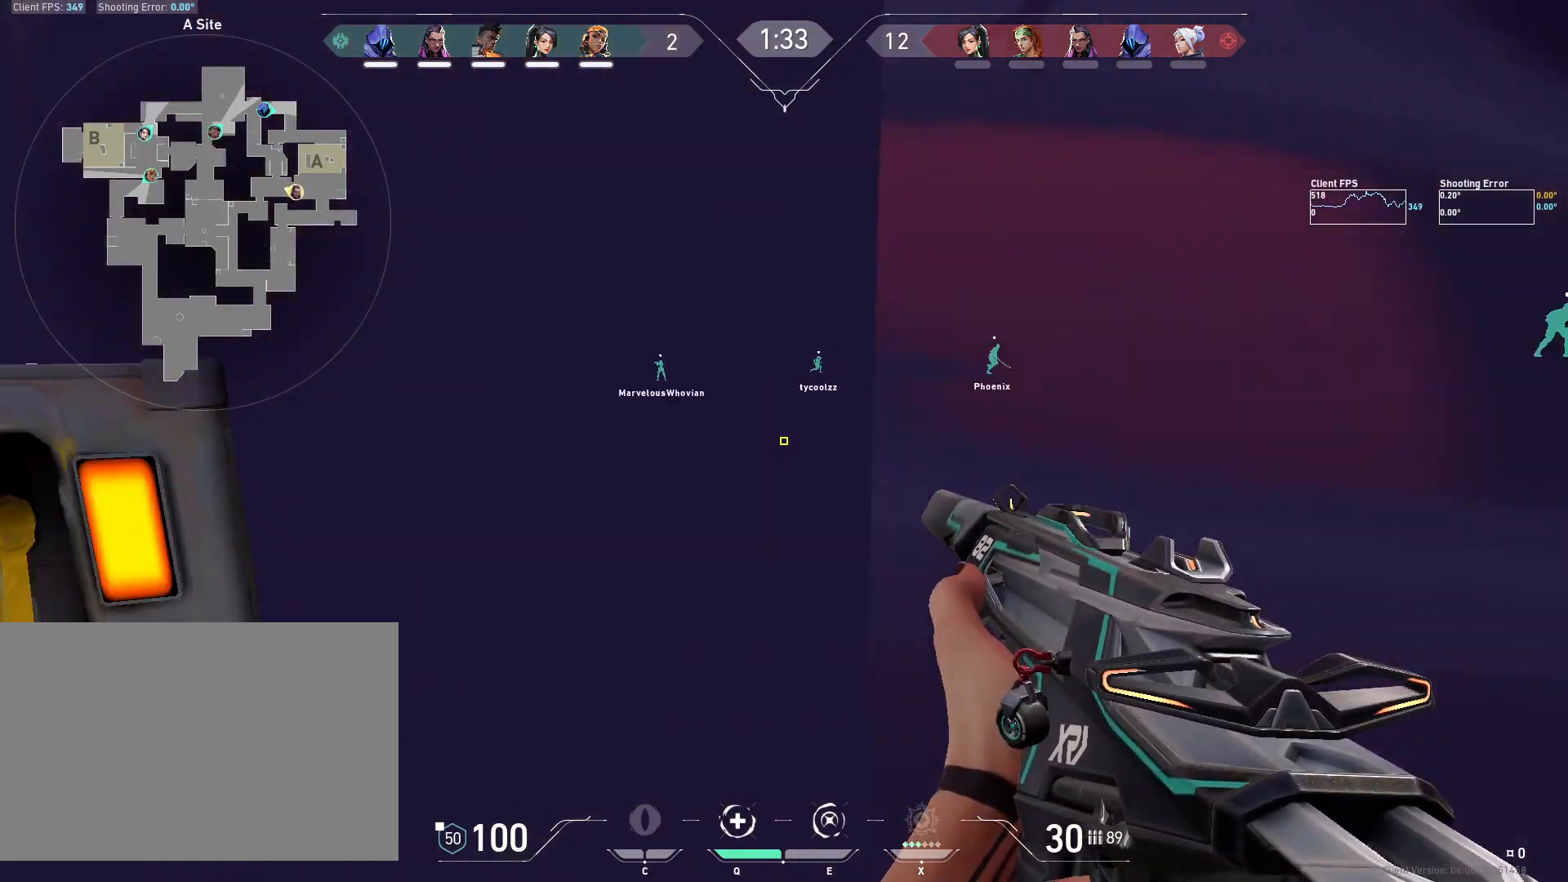
{"keys": ["a", "w"], "mouse": [], "events": [[17, "d", "down"], [183, "d", "up"], [267, "a", "down"]]}
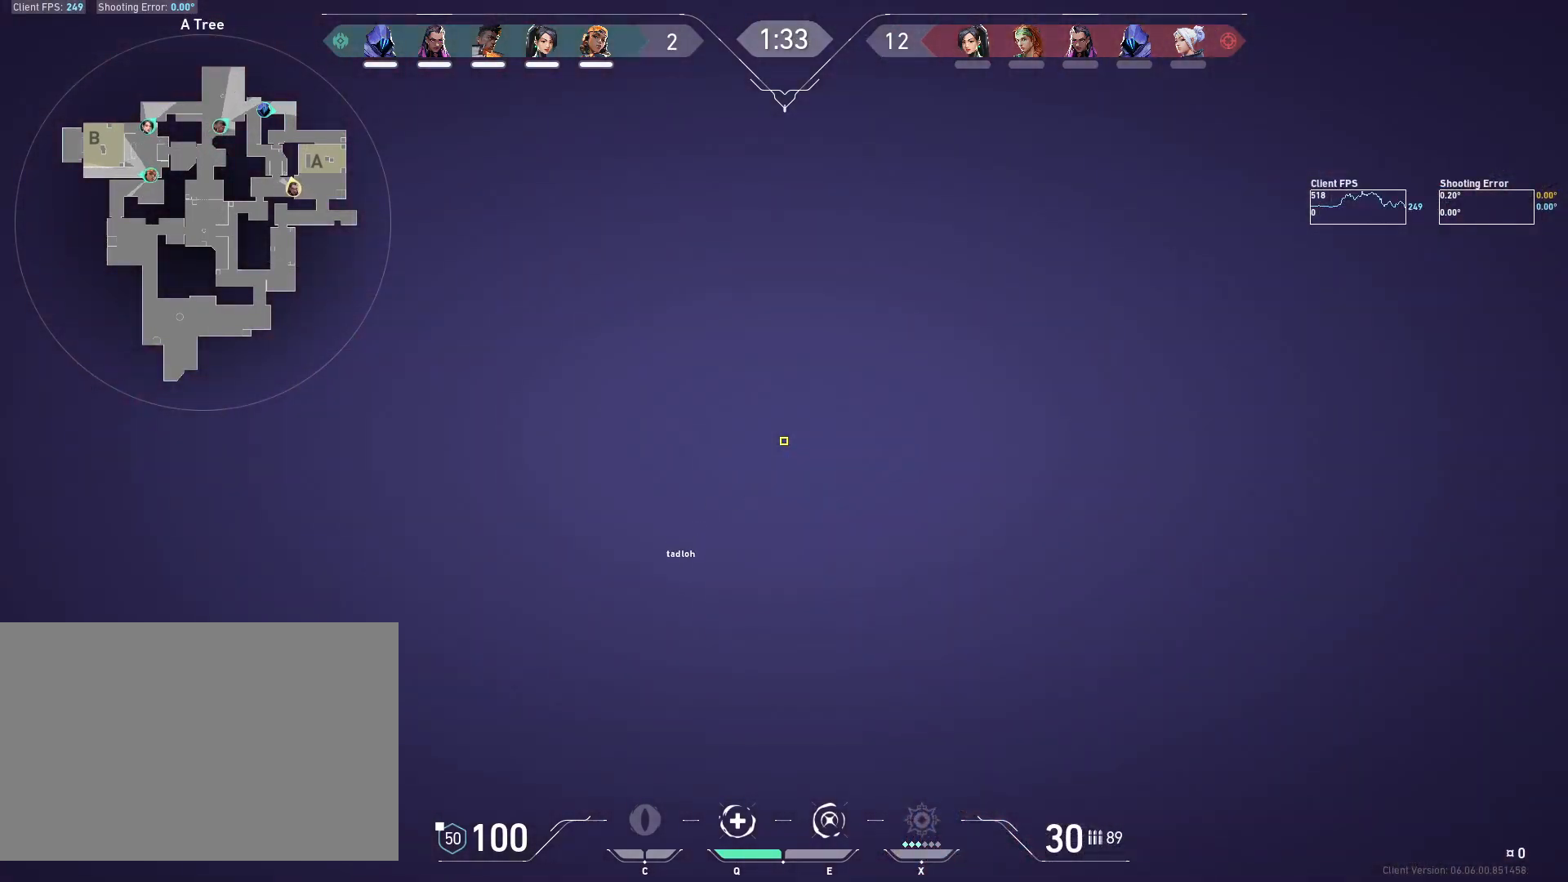
{"keys": [], "mouse": [], "events": [[33, "w", "up"], [167, "s", "down"], [283, "a", "up"], [300, "s", "up"], [350, "d", "down"], [383, "mouse_mb5", "down"], [467, "d", "up"], [483, "mouse_mb5", "up"]]}
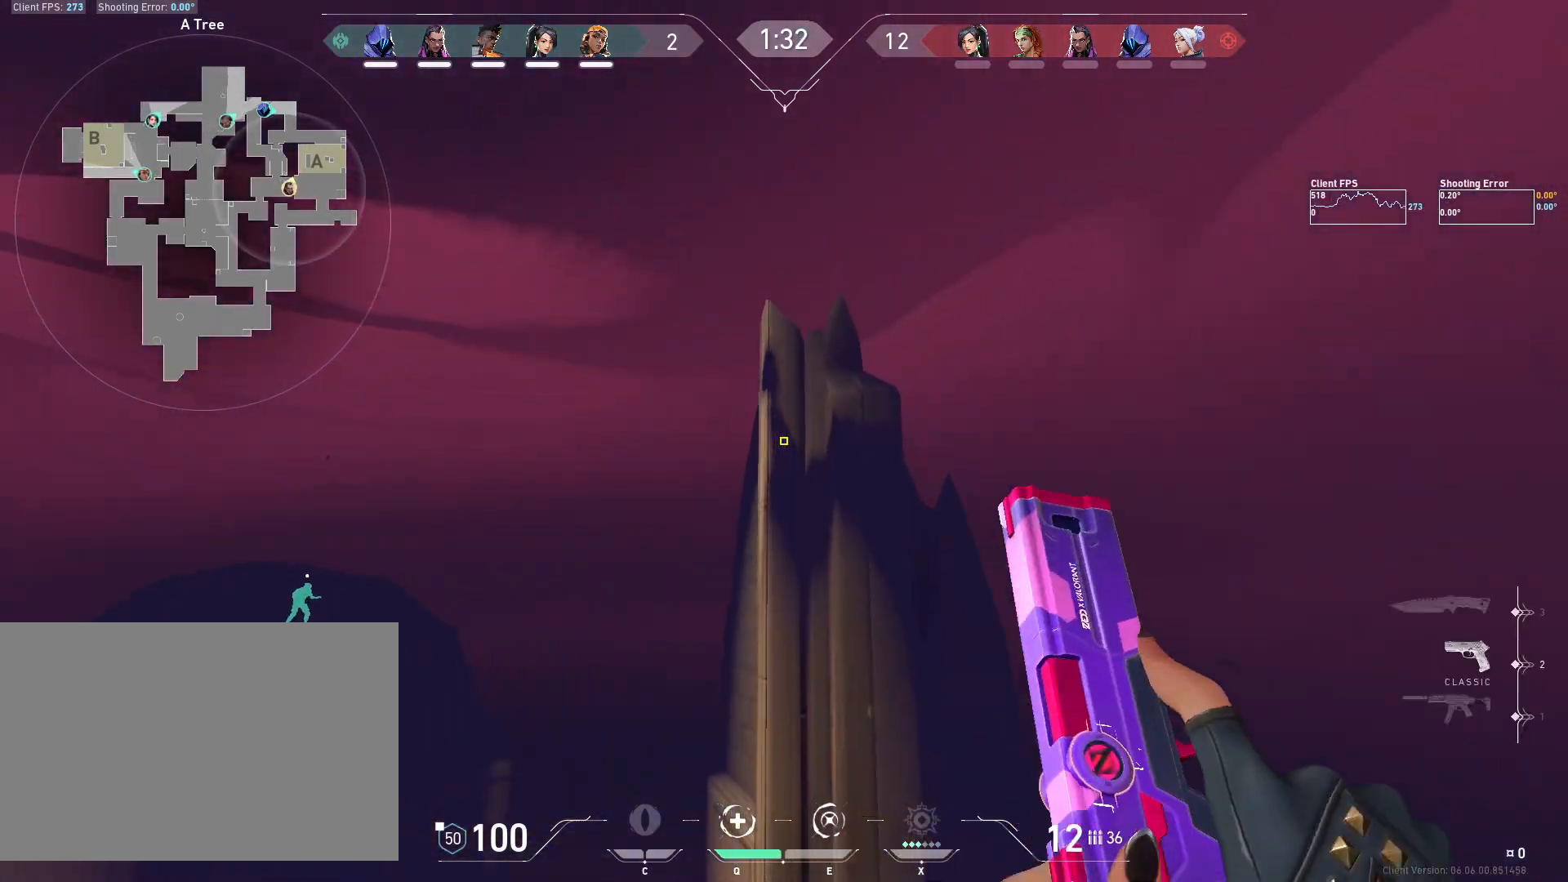
{"keys": [], "mouse": [], "events": [[100, "a", "down"], [100, "mouse_mb5", "down"], [183, "mouse_mb5", "up"], [200, "s", "down"], [233, "a", "up"], [267, "d", "down"], [300, "s", "up"], [500, "d", "up"]]}
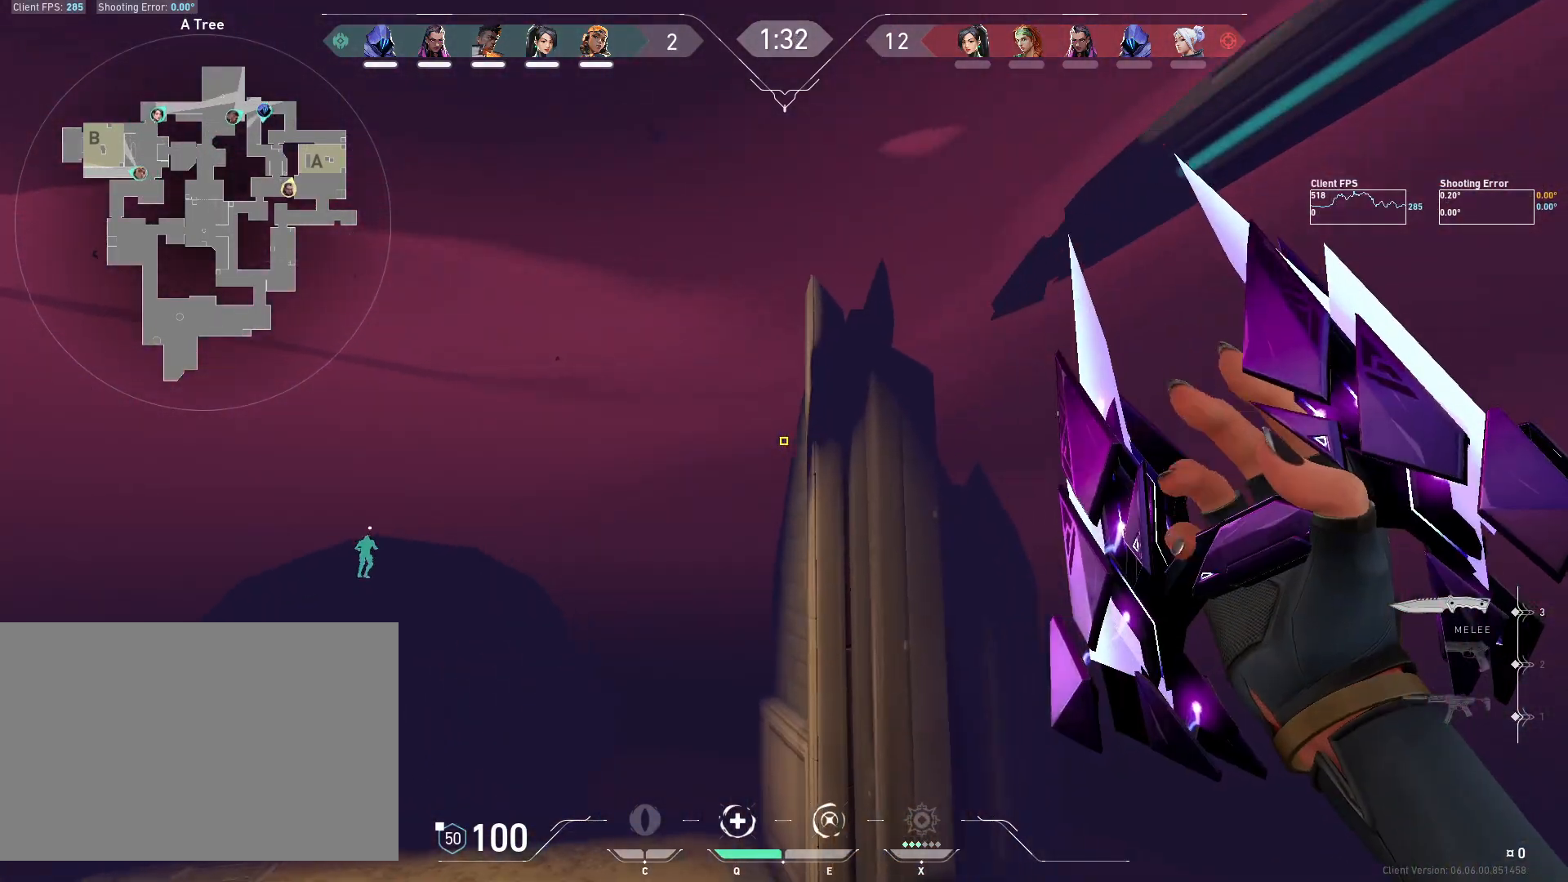
{"keys": [], "mouse": ["left"], "events": [[83, "a", "down"], [133, "a", "up"], [233, "d", "down"], [250, "w", "down"], [283, "d", "up"], [283, "mouse_left", "down"], [367, "a", "down"], [383, "a", "up"], [400, "mouse_left", "up"], [417, "w", "up"], [483, "mouse_left", "down"]]}
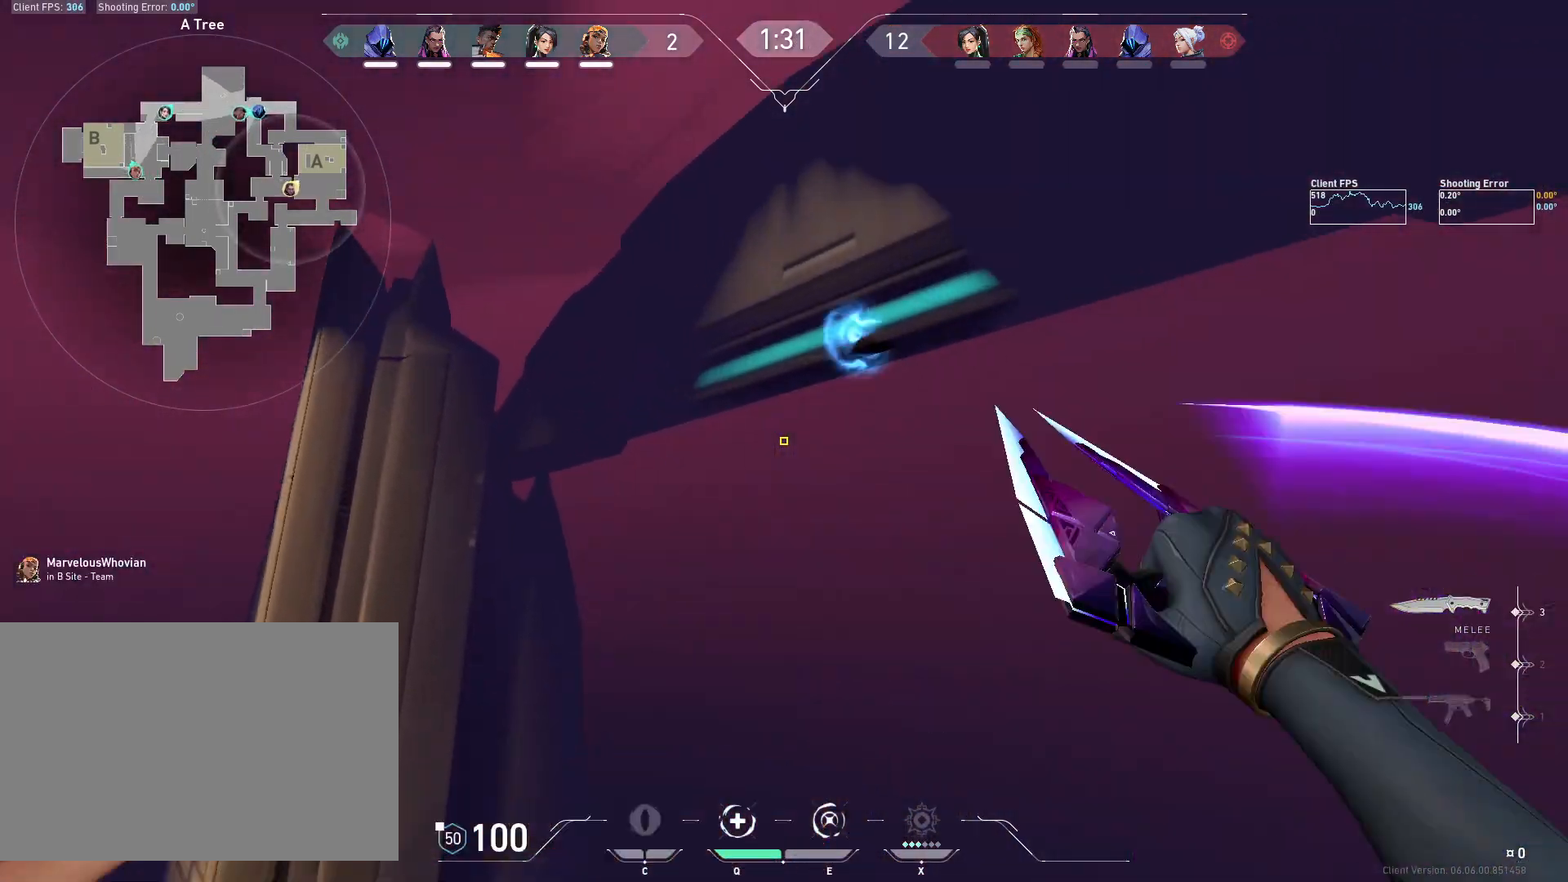
{"keys": [], "mouse": ["left"]}
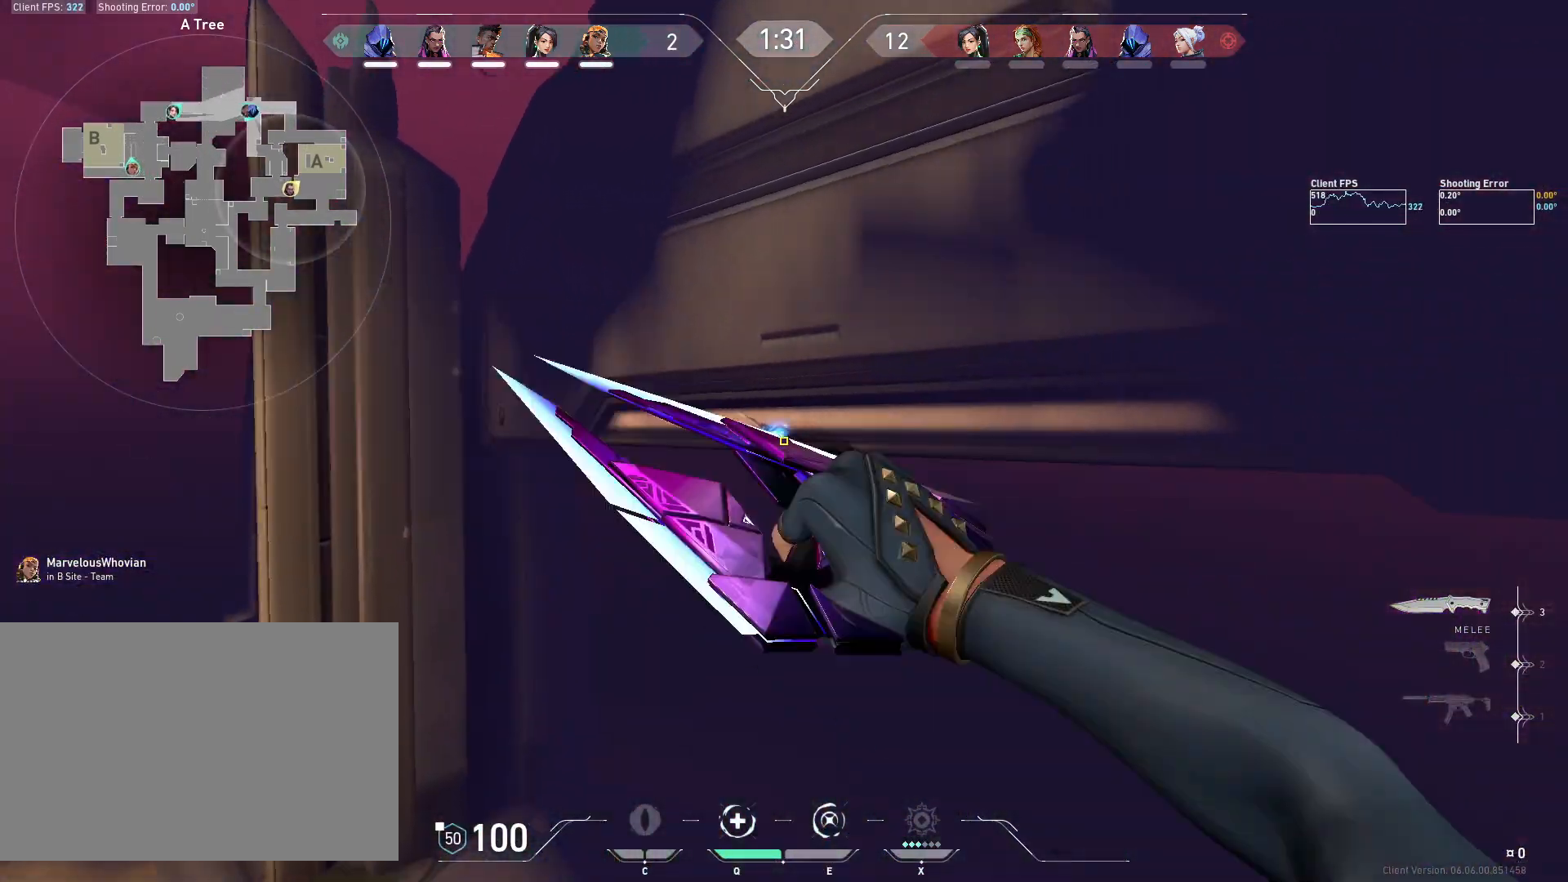
{"keys": [], "mouse": ["left"], "events": [[33, "s", "down"], [150, "s", "up"]]}
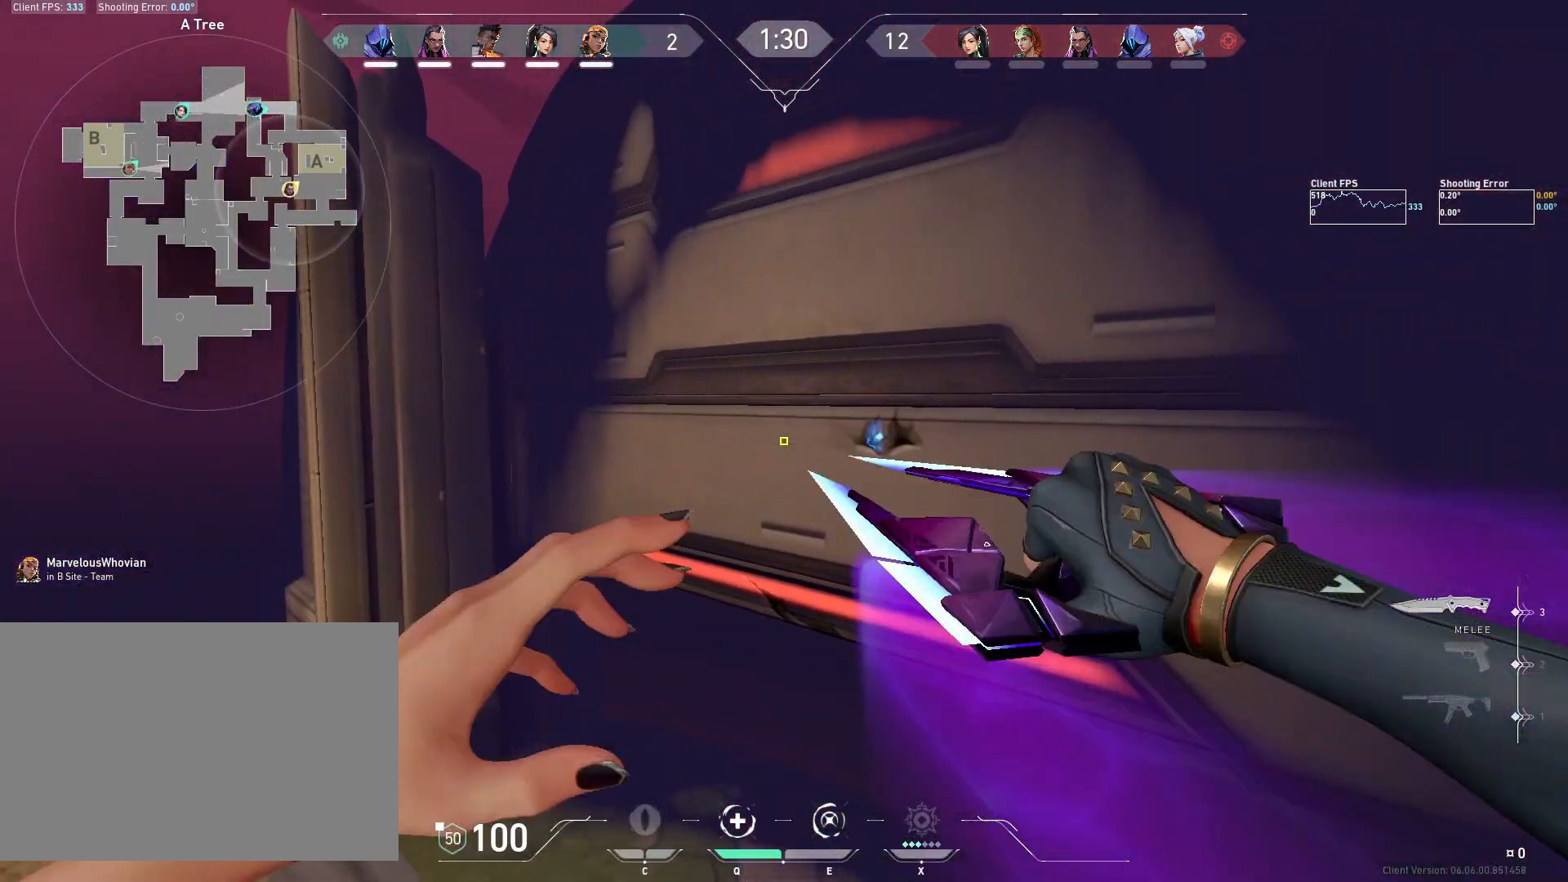
{"keys": [], "mouse": ["left"], "events": []}
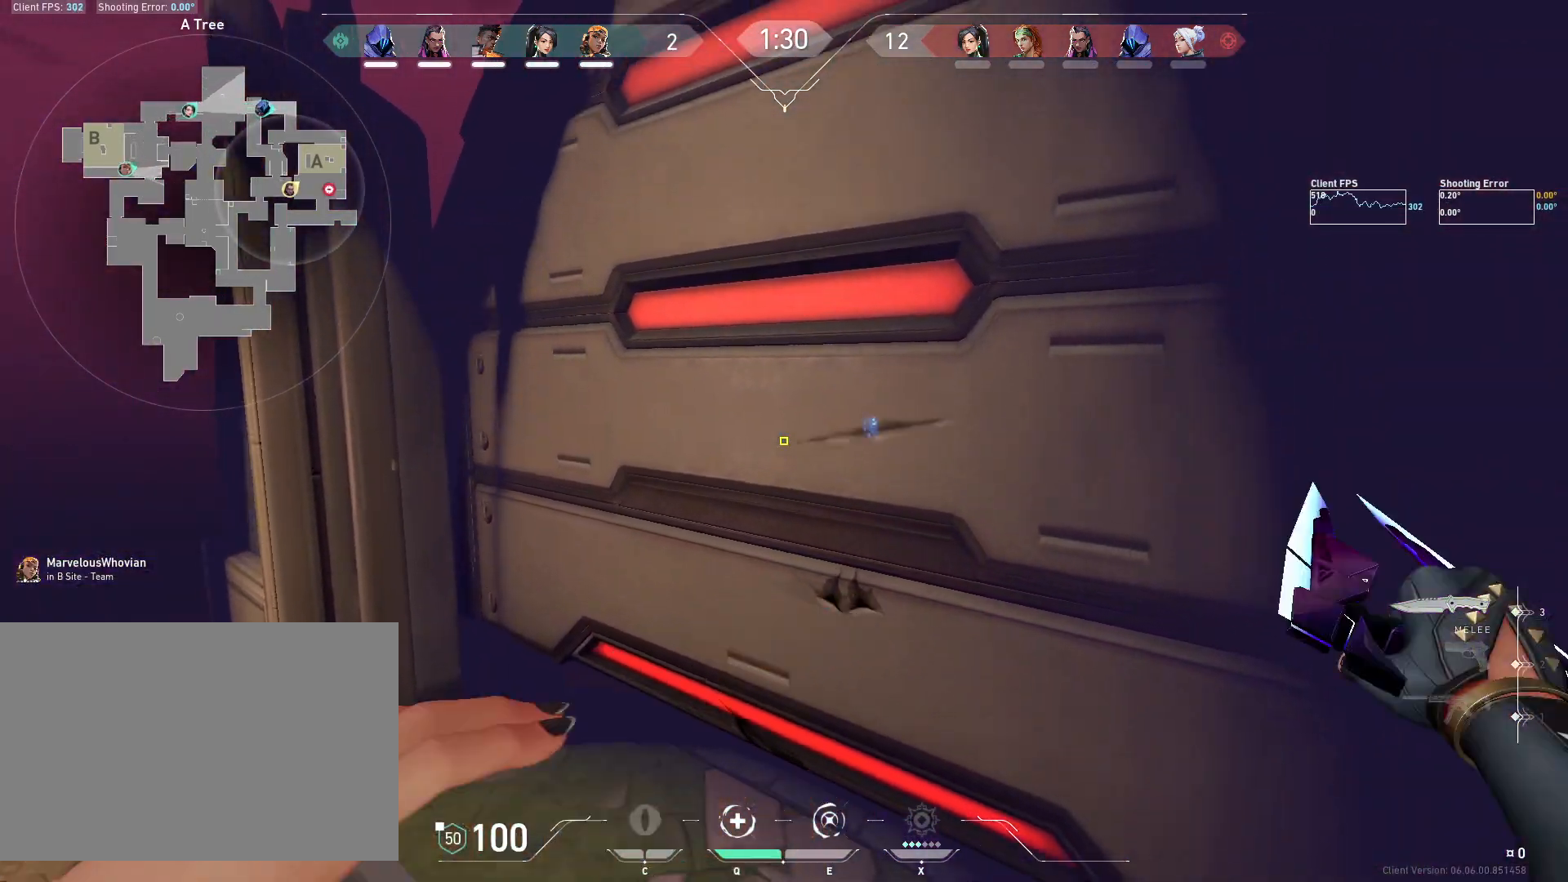
{"keys": [], "mouse": ["left"], "events": []}
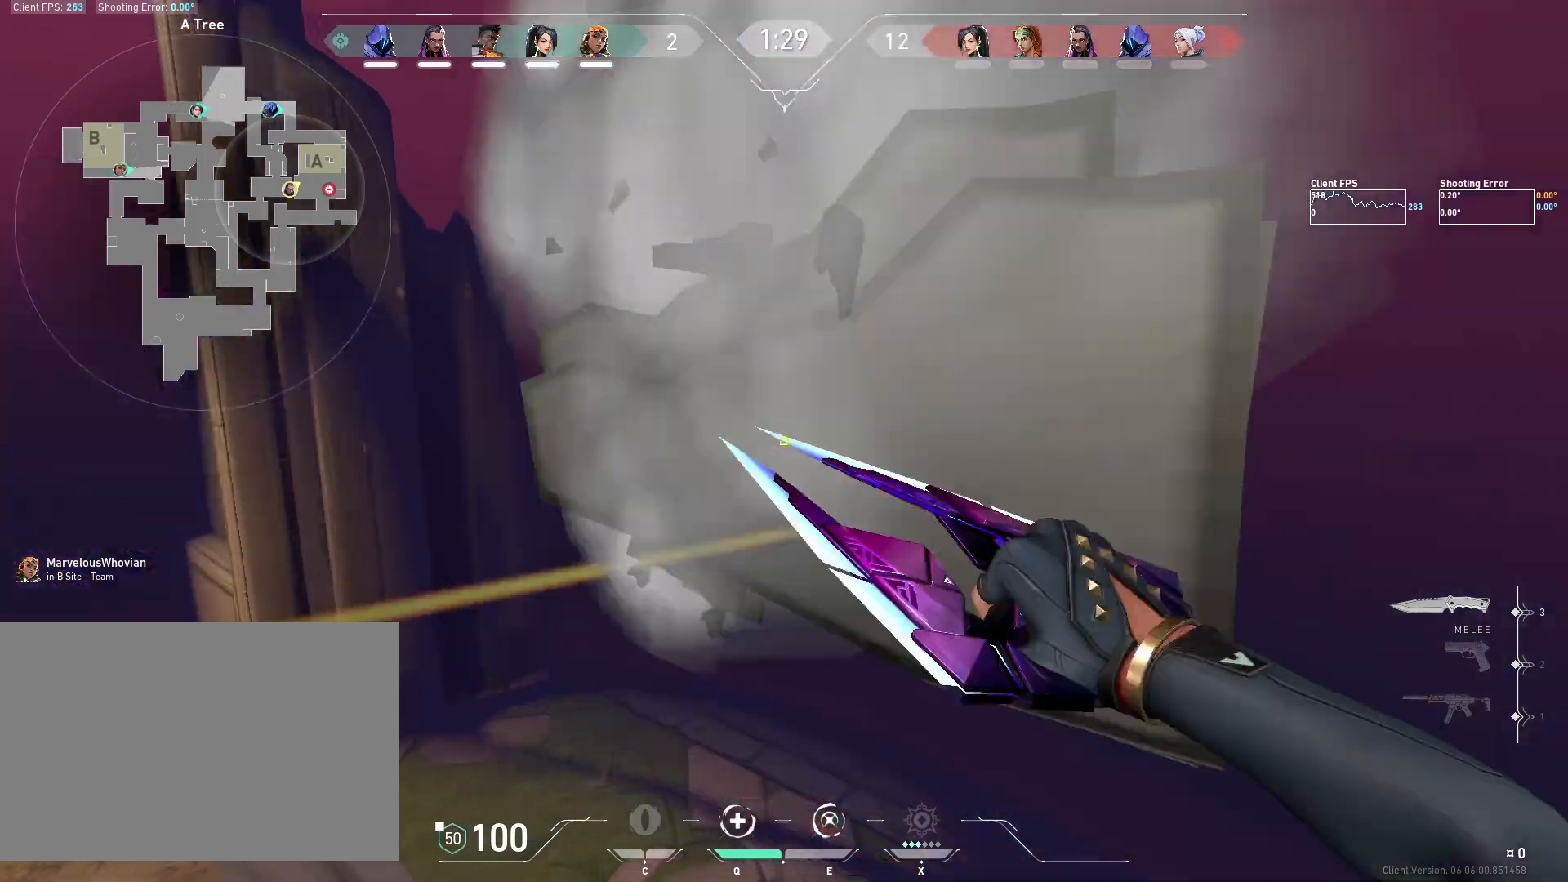
{"keys": ["s"], "mouse": [], "events": [[333, "s", "down"], [450, "mouse_left", "up"]]}
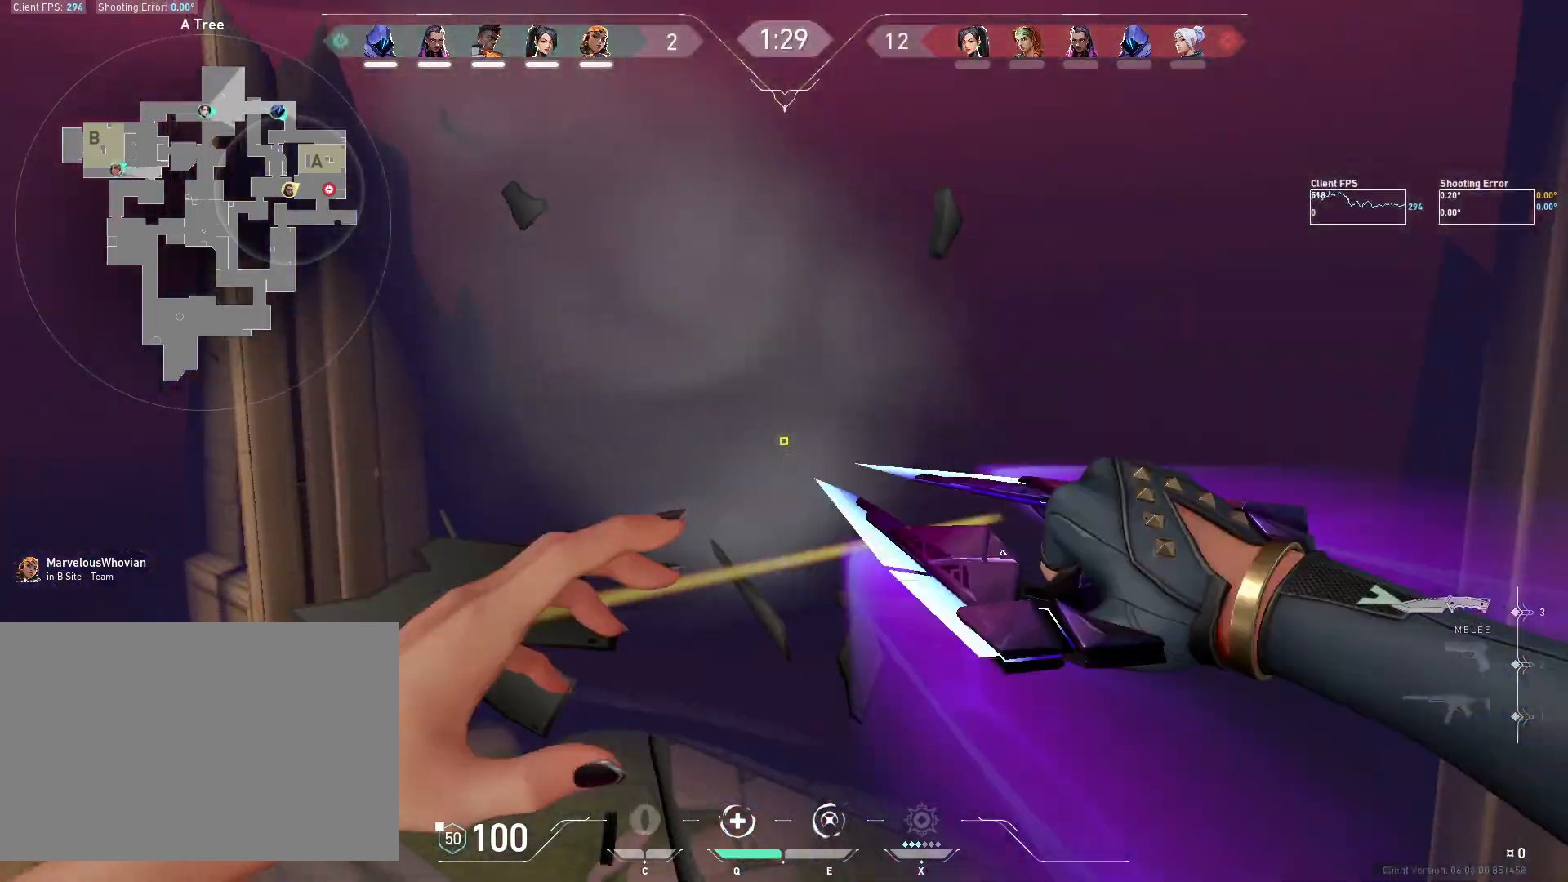
{"keys": ["s"], "mouse": ["mb4"], "events": [[33, "d", "down"], [250, "mouse_mb4", "down"], [417, "mouse_mb4", "up"], [500, "d", "up"], [500, "mouse_mb4", "down"]]}
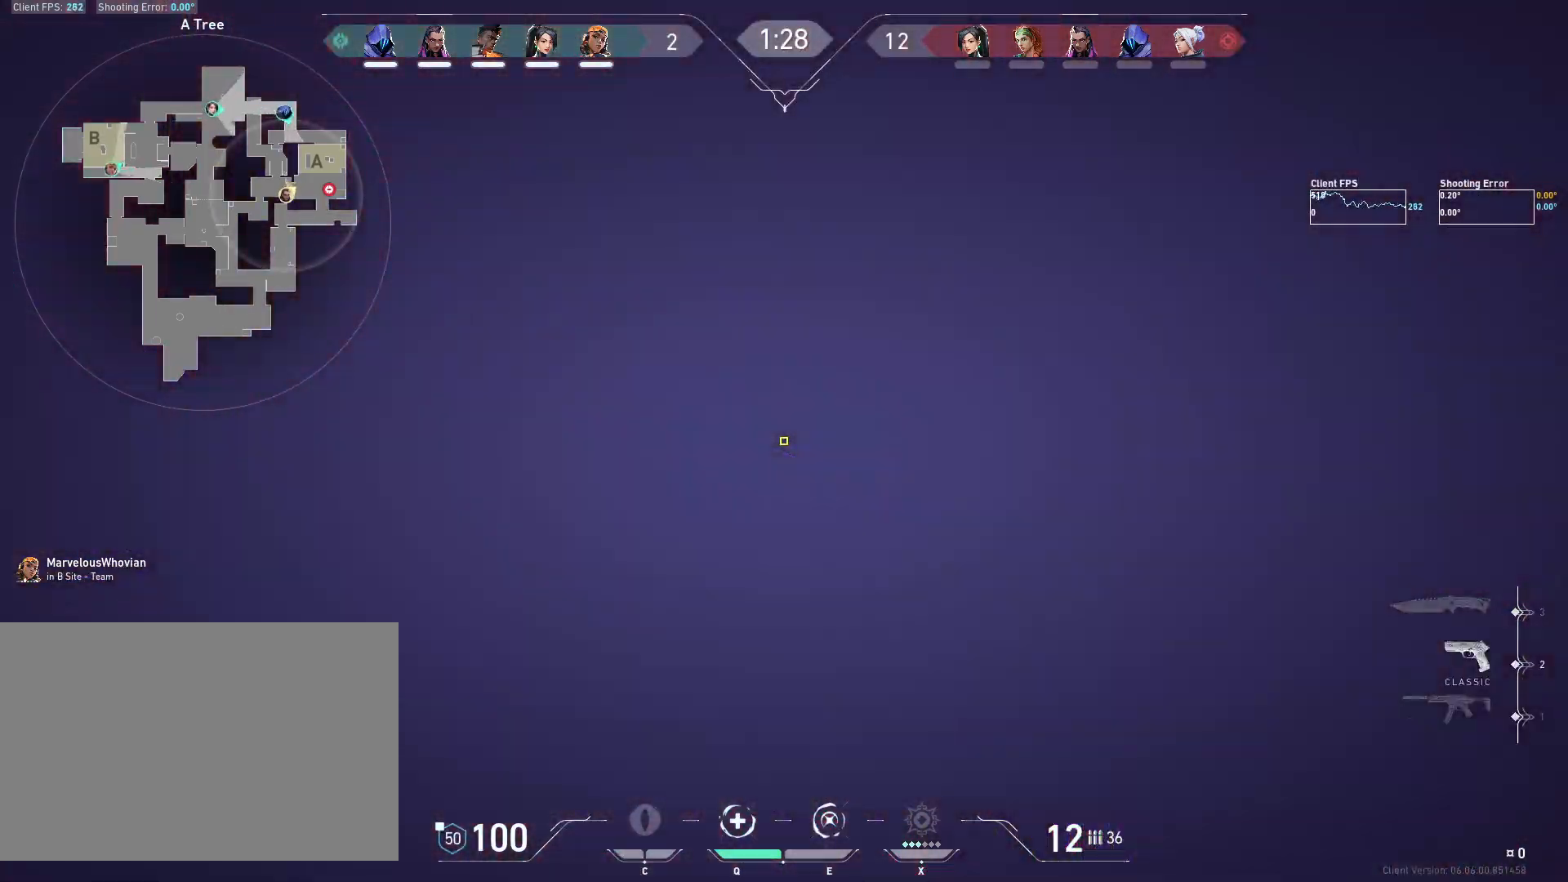
{"keys": ["a"], "mouse": [], "events": [[100, "mouse_mb4", "up"], [283, "a", "down"], [367, "s", "up"]]}
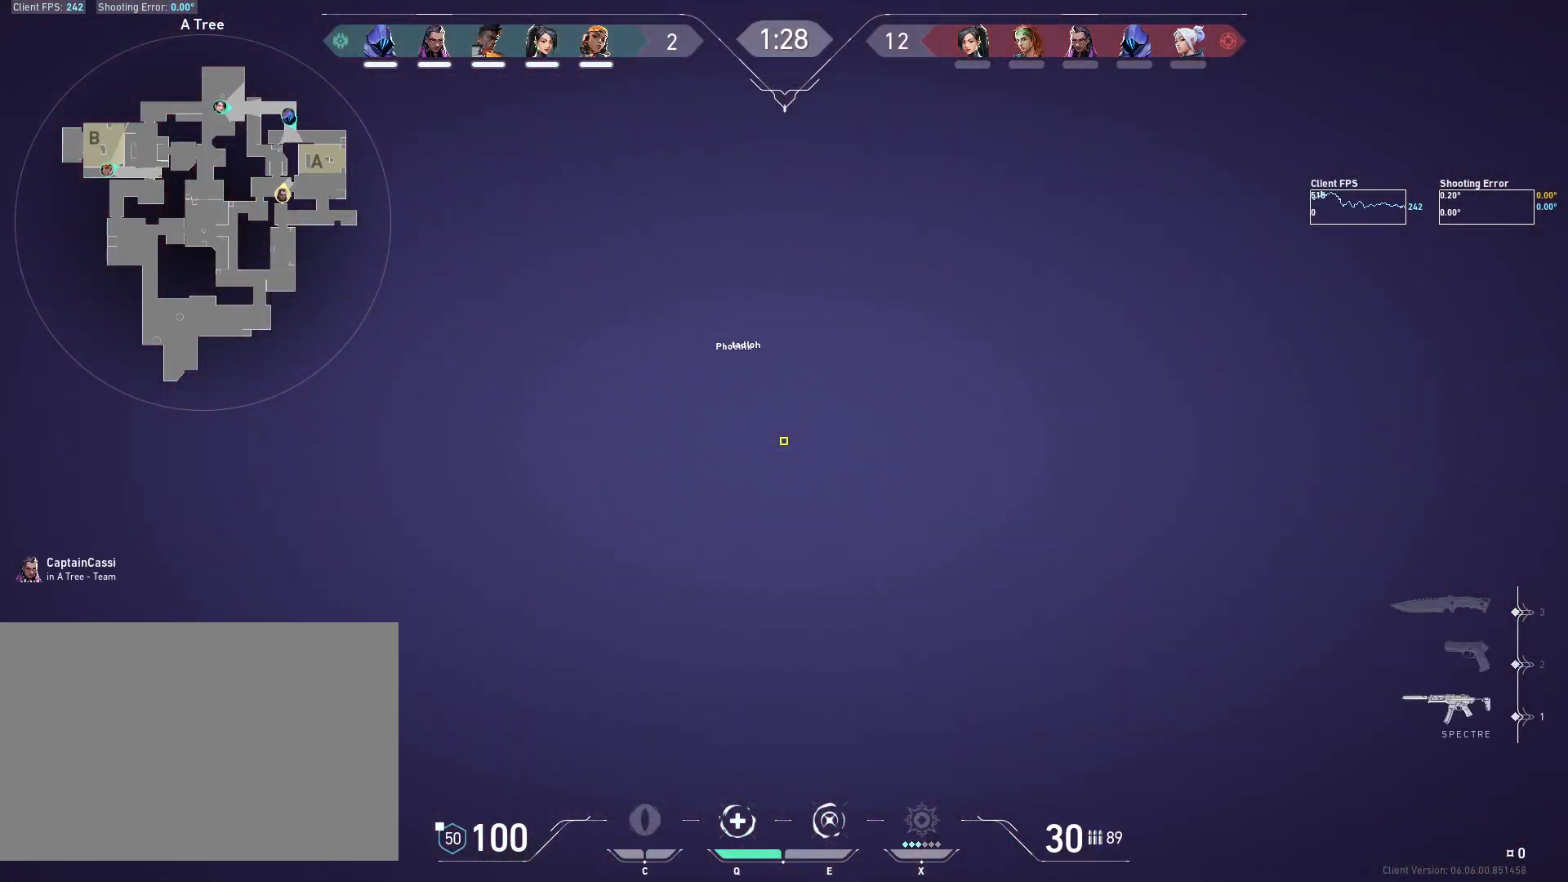
{"keys": ["w"], "mouse": [], "events": [[150, "w", "down"], [400, "a", "up"]]}
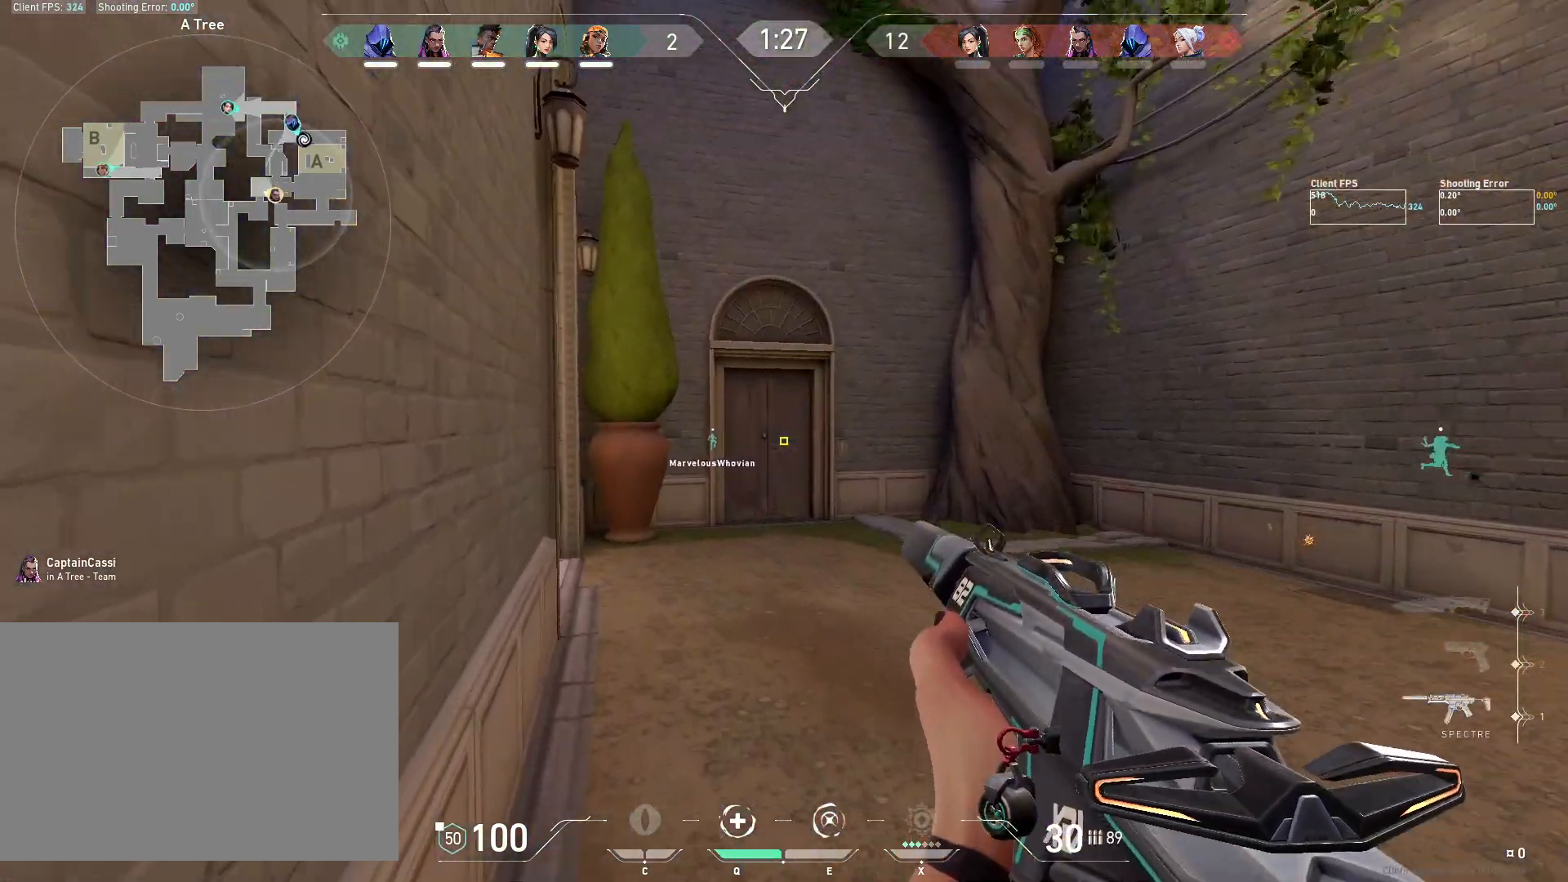
{"keys": ["d", "w"], "mouse": [], "events": [[483, "d", "down"]]}
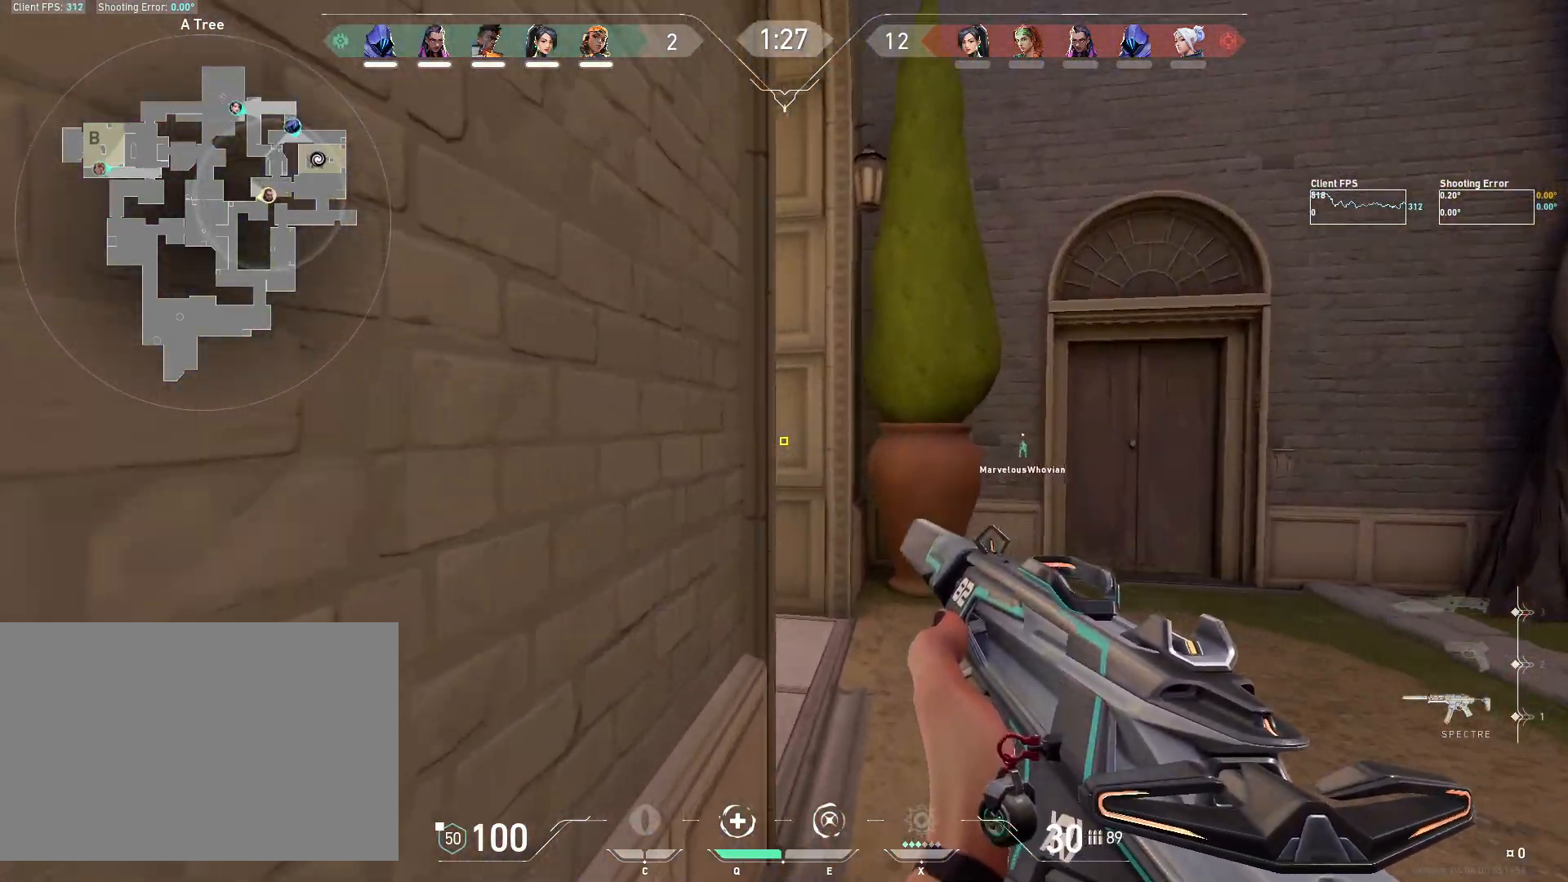
{"keys": ["a", "w"], "mouse": [], "events": [[283, "d", "up"], [367, "a", "down"]]}
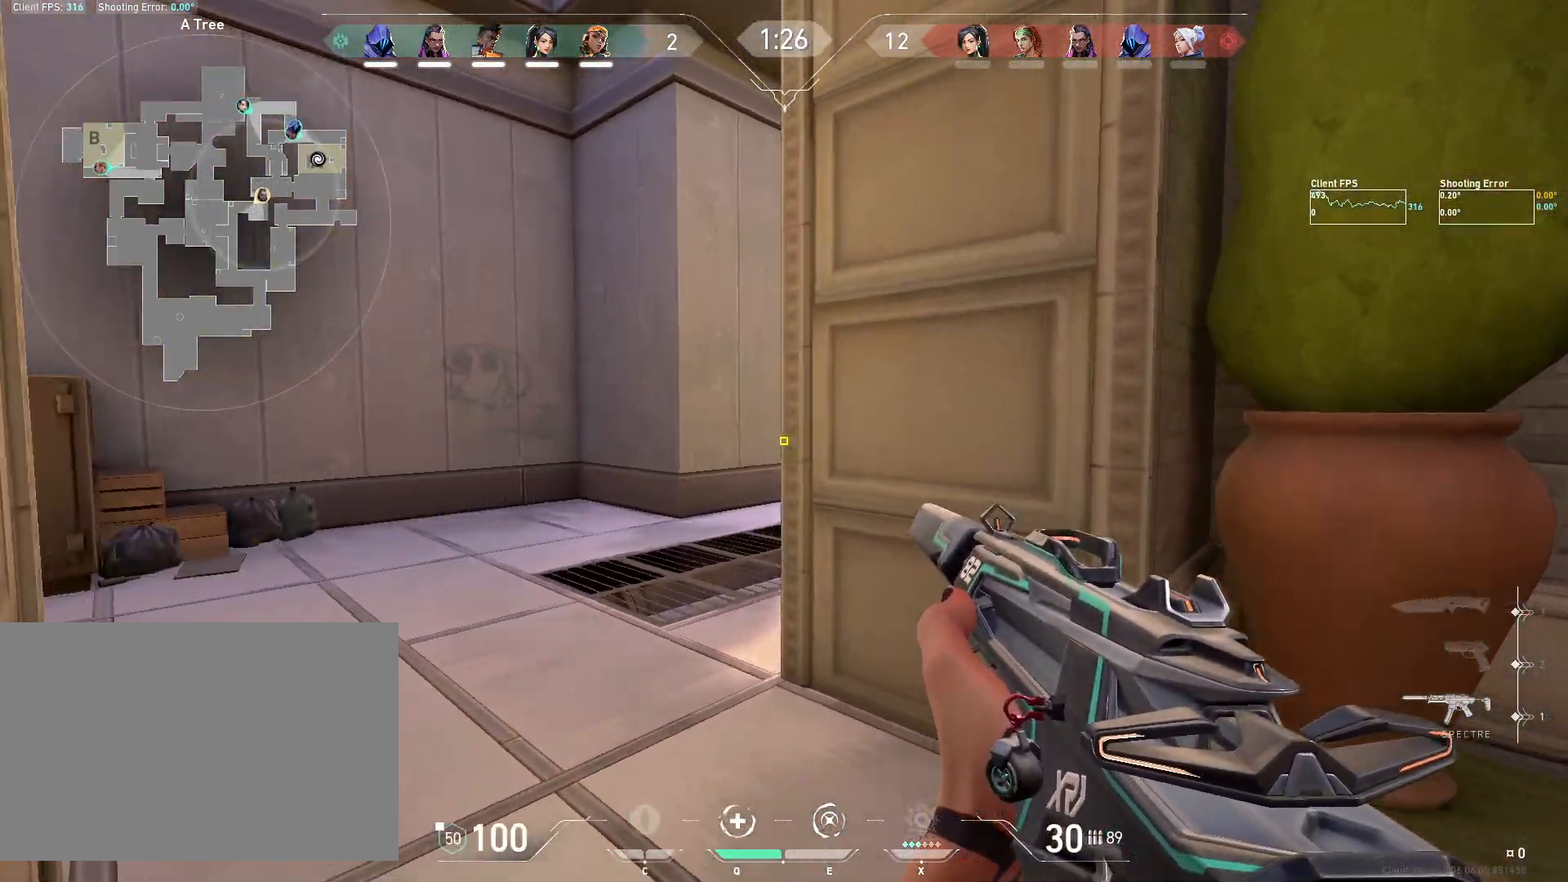
{"keys": ["a"], "mouse": [], "events": [[100, "shift", "down"], [133, "w", "up"], [267, "a", "up"], [283, "shift", "up"], [417, "a", "down"]]}
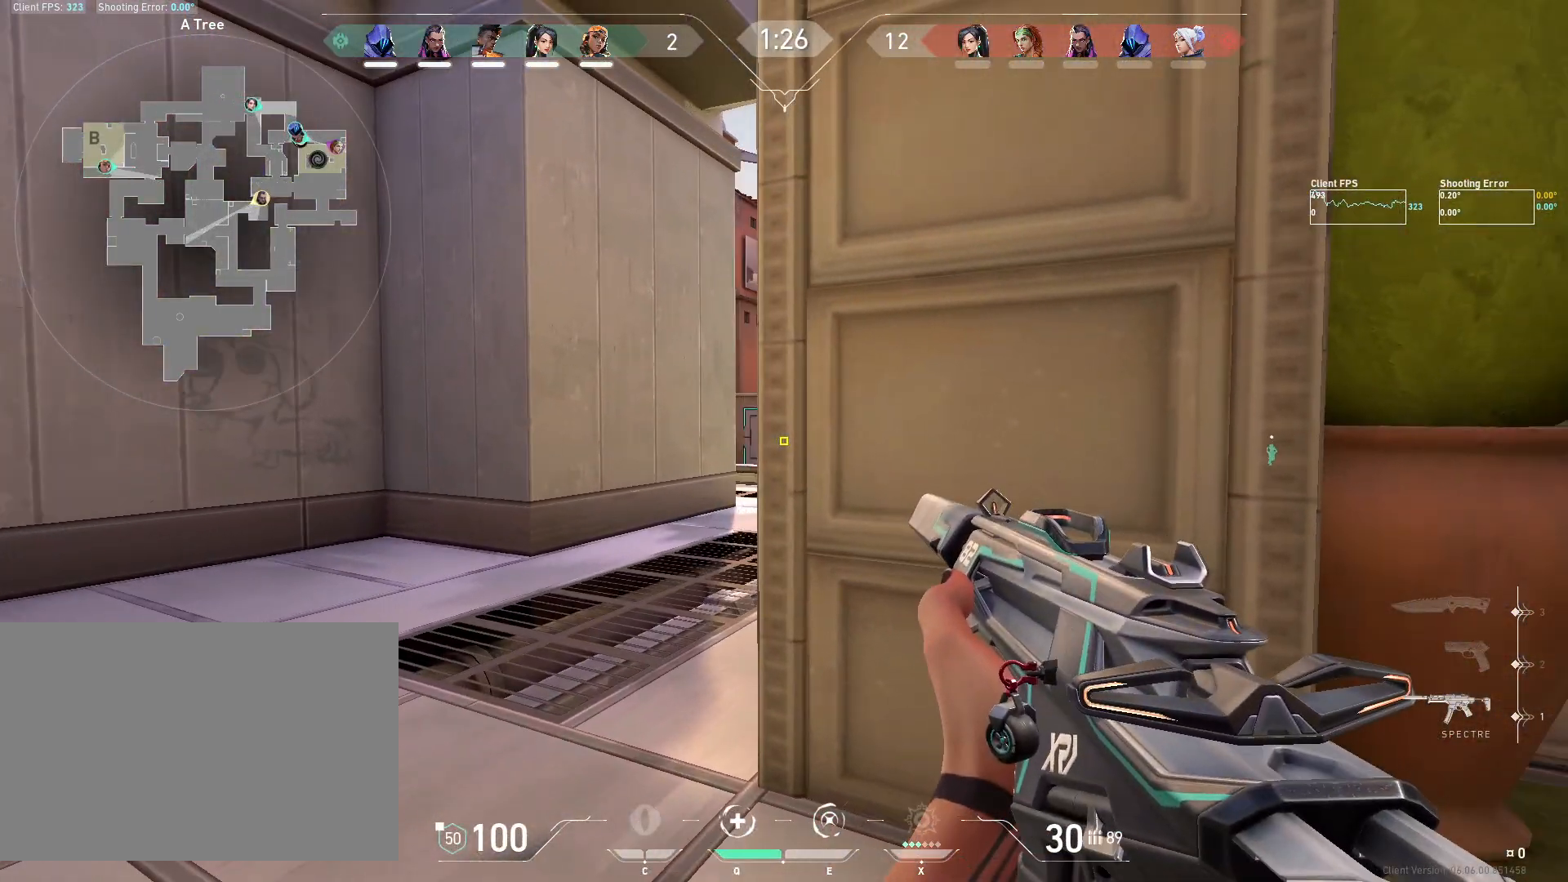
{"keys": ["a", "shift", "w"], "mouse": [], "events": [[300, "shift", "down"], [367, "w", "down"]]}
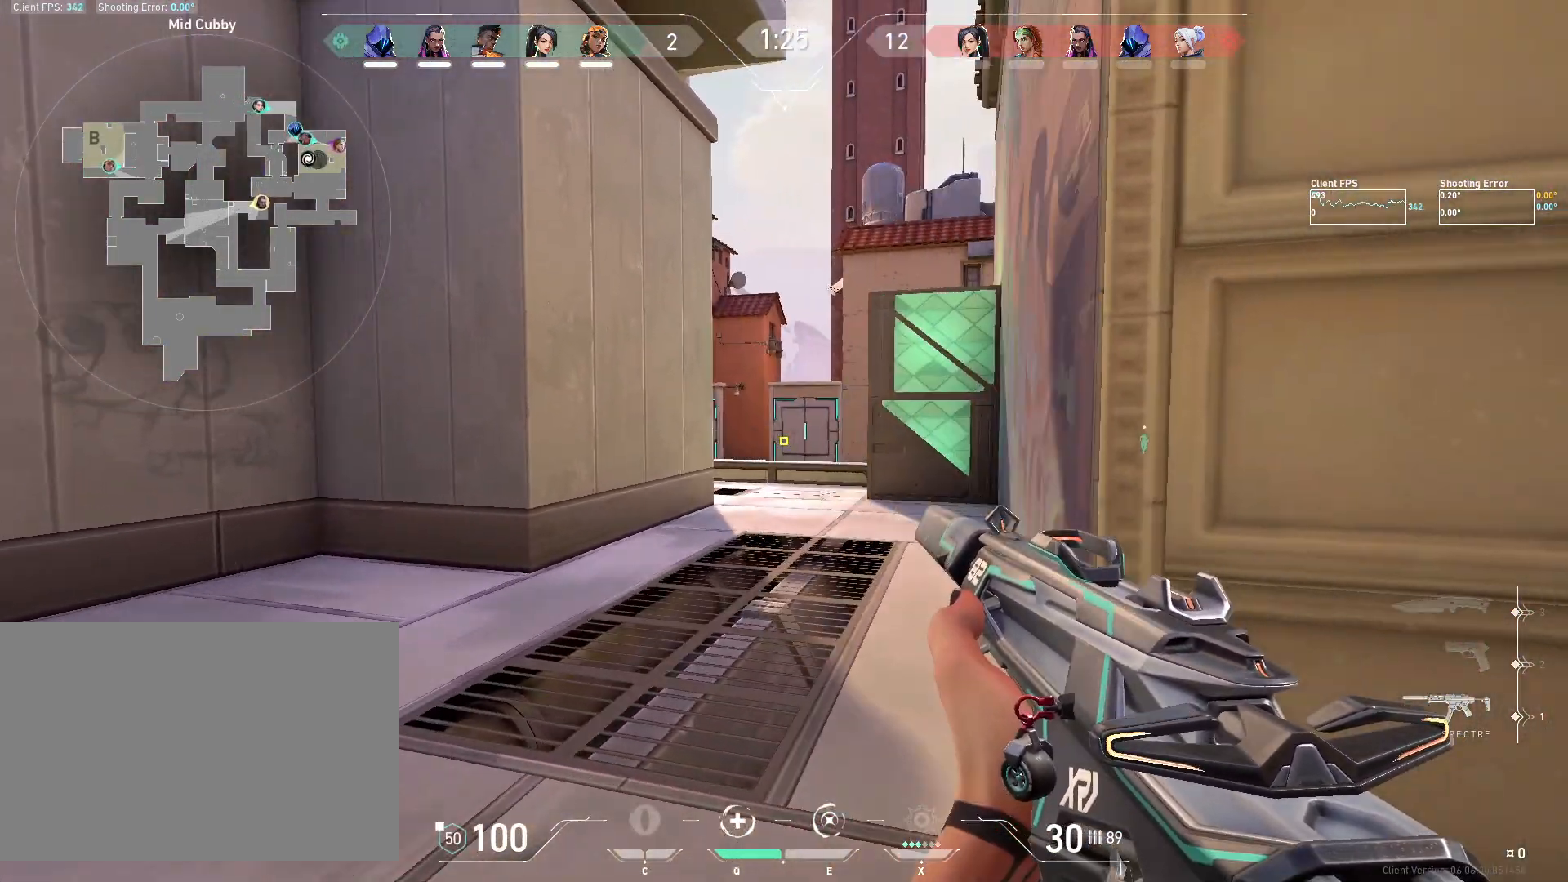
{"keys": ["shift", "w"], "mouse": [], "events": [[83, "a", "up"]]}
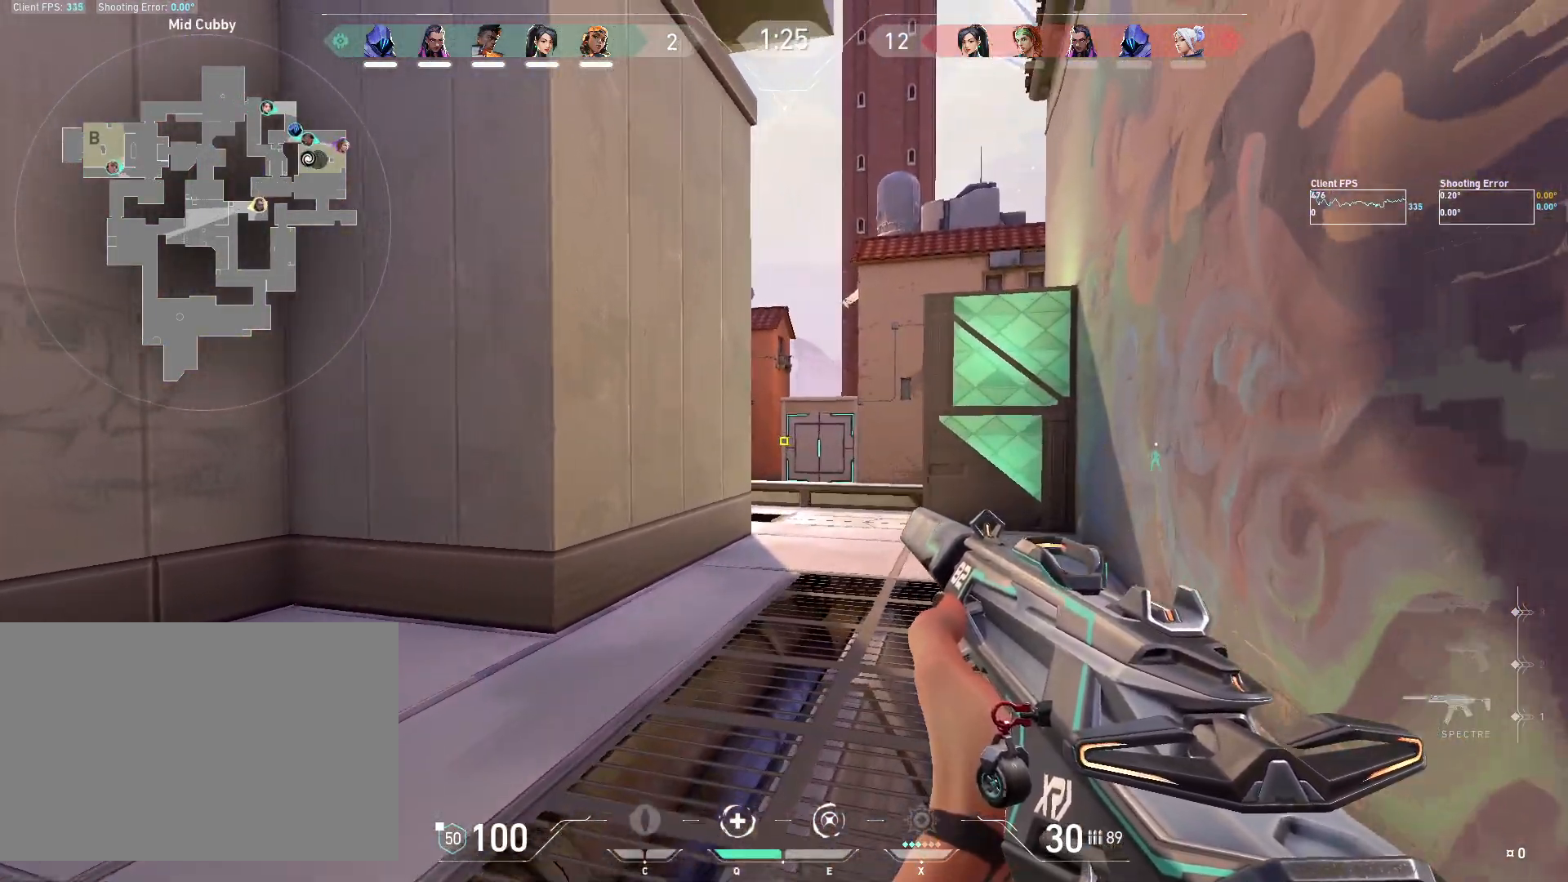
{"keys": ["w"], "mouse": [], "events": [[500, "shift", "up"]]}
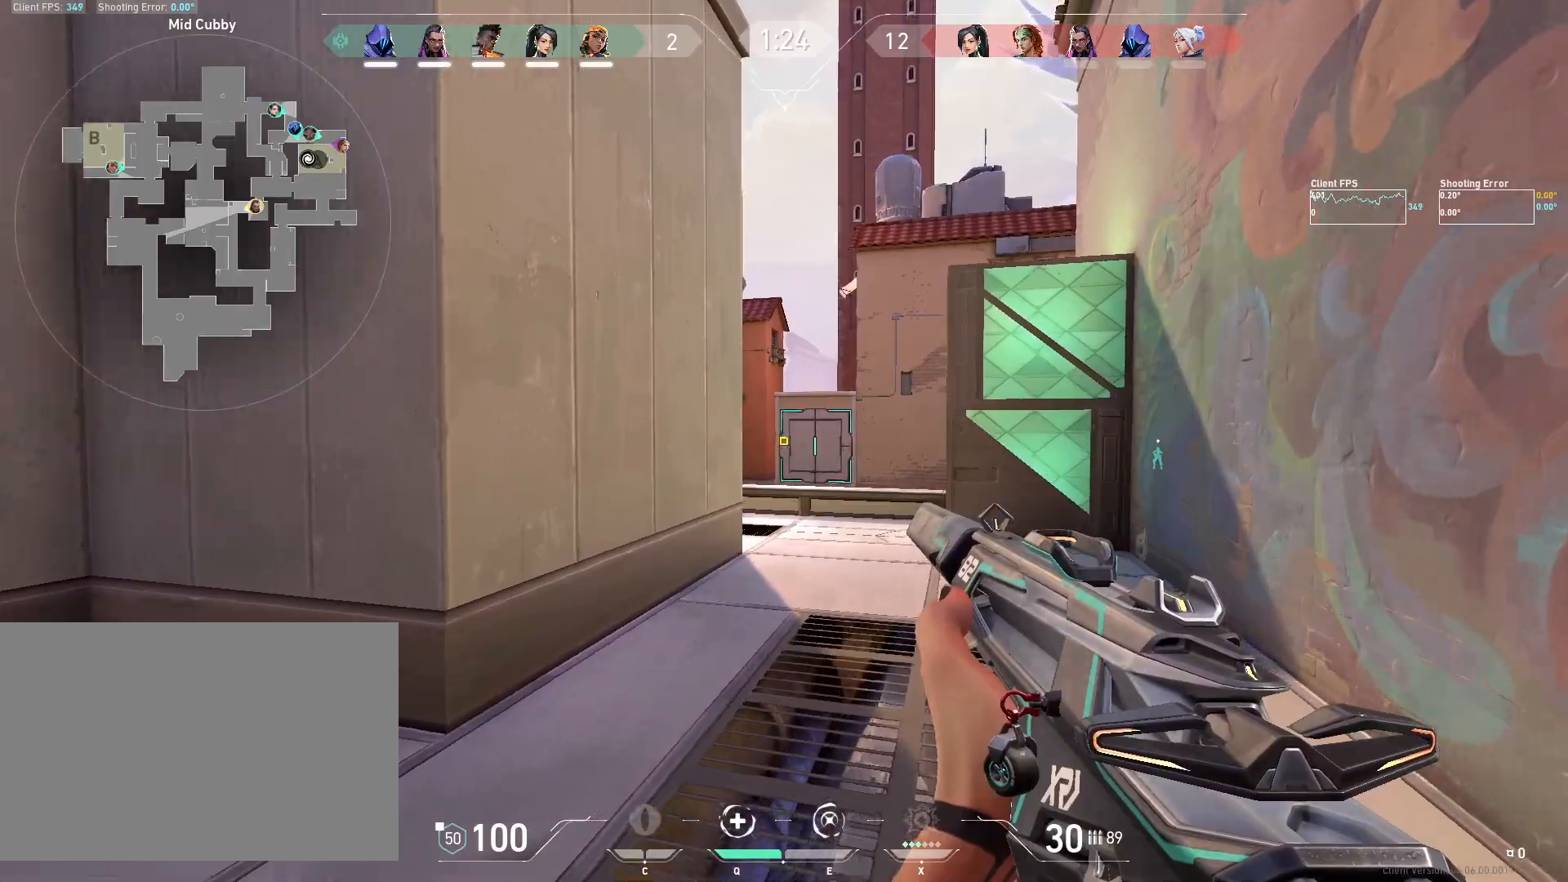
{"keys": ["w"], "mouse": [], "events": []}
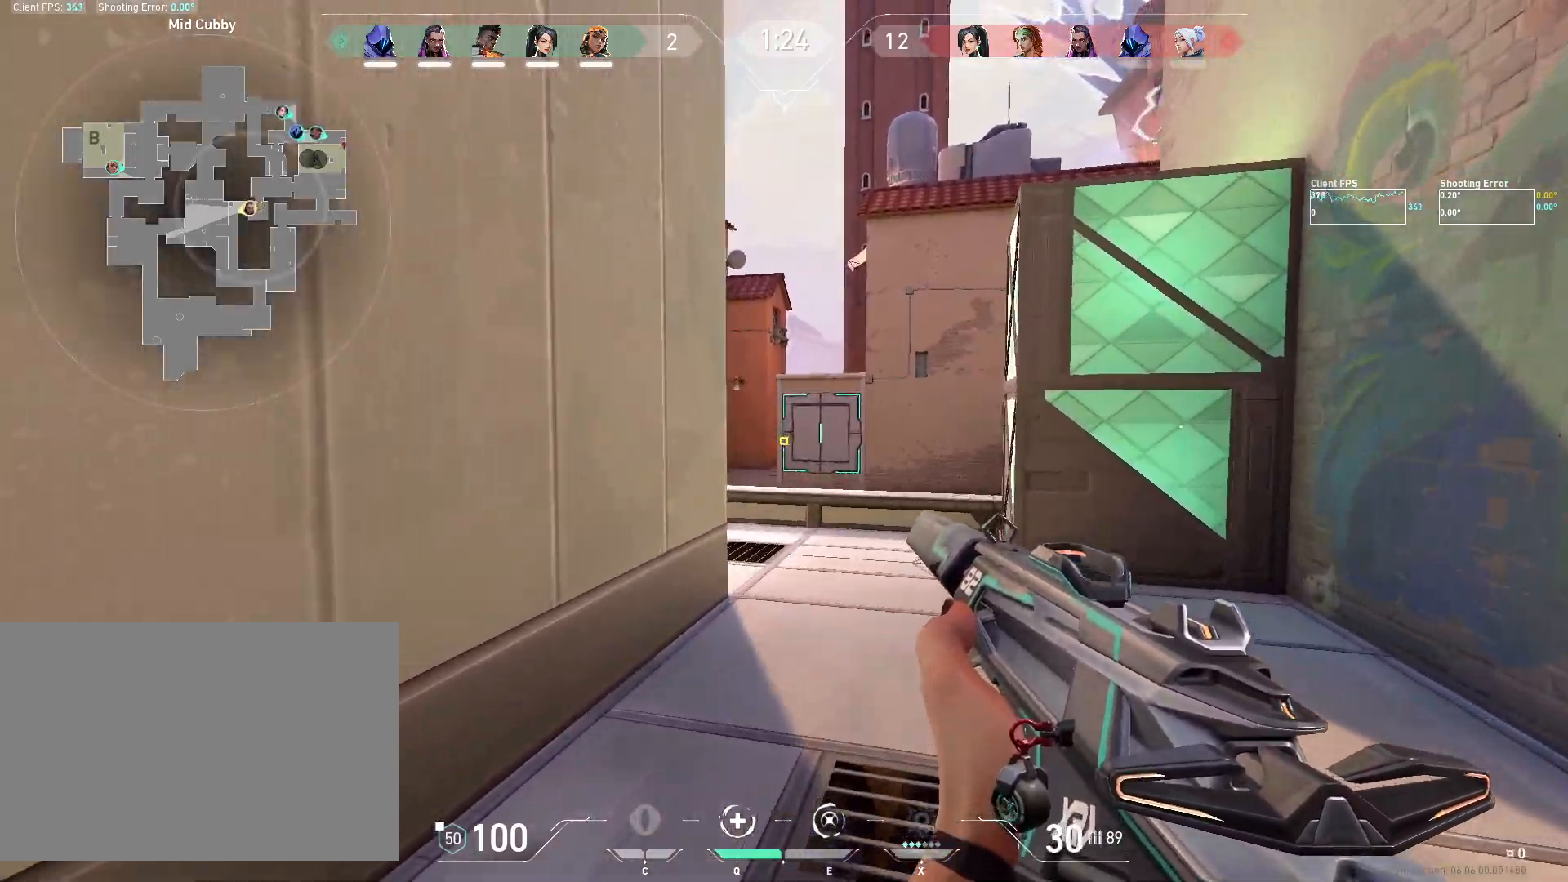
{"keys": ["d", "w"], "mouse": [], "events": [[167, "d", "down"]]}